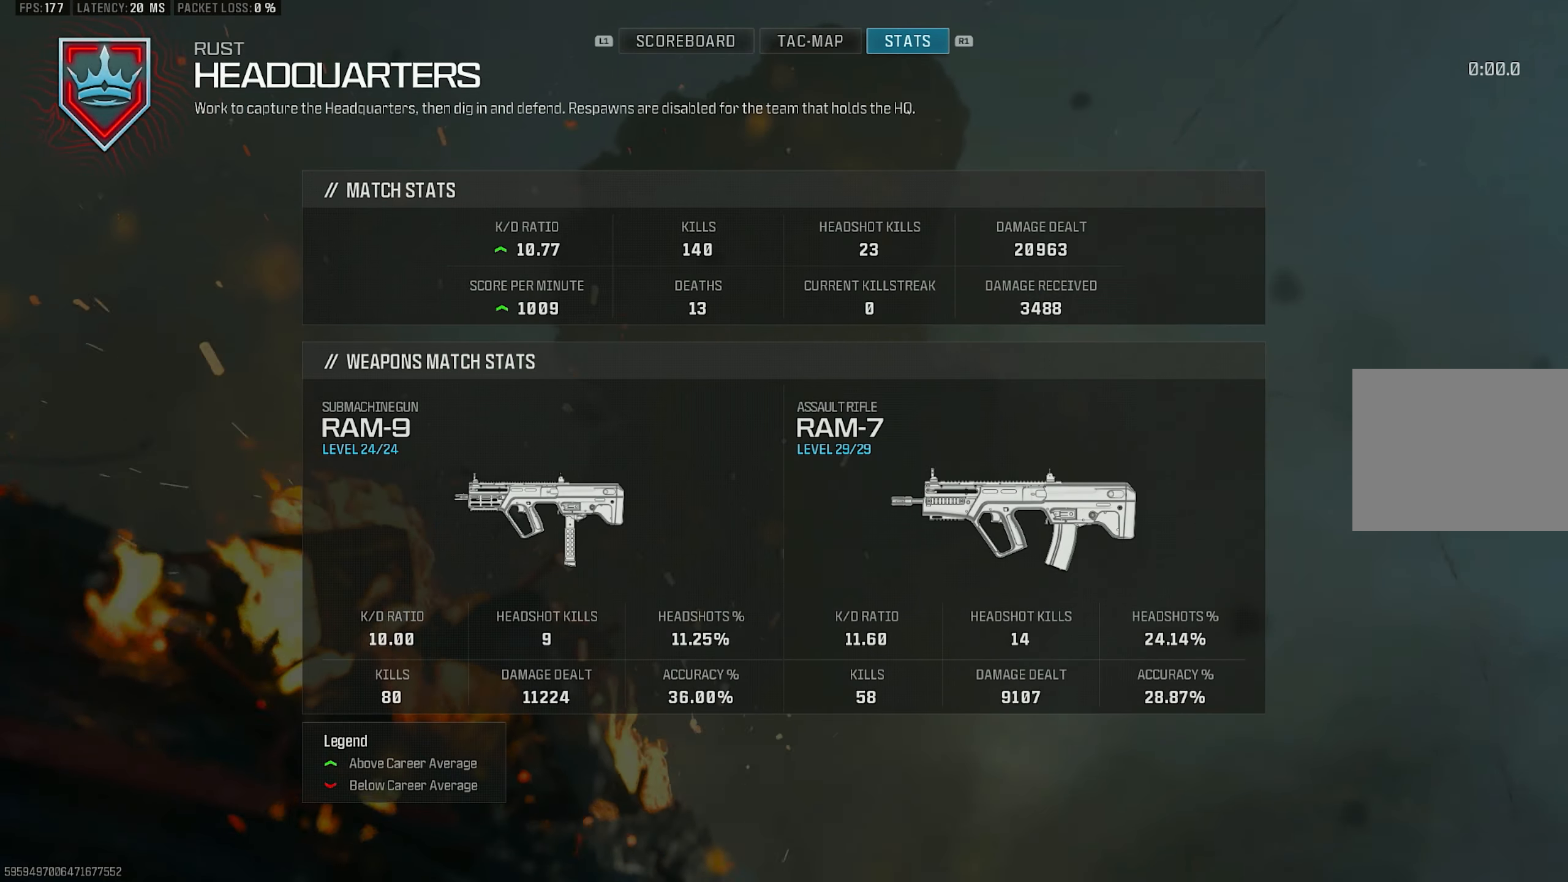
Gameplay with a controller (PlayStation layout); each line is a JSON object with the inputs held at the frame after it. "events" lists button and stick changes between this image and that frame as [ms after this image, input, new state], when the widget could be followed in between.
{"buttons": ["L3"], "left_stick": "up", "right_stick": "left", "events": [[233, "TRIANGLE", "down"], [233, "left_stick", "up"], [250, "TRIANGLE", "up"], [383, "right_stick", "down-left"], [450, "right_stick", "left"], [483, "L3", "down"]]}
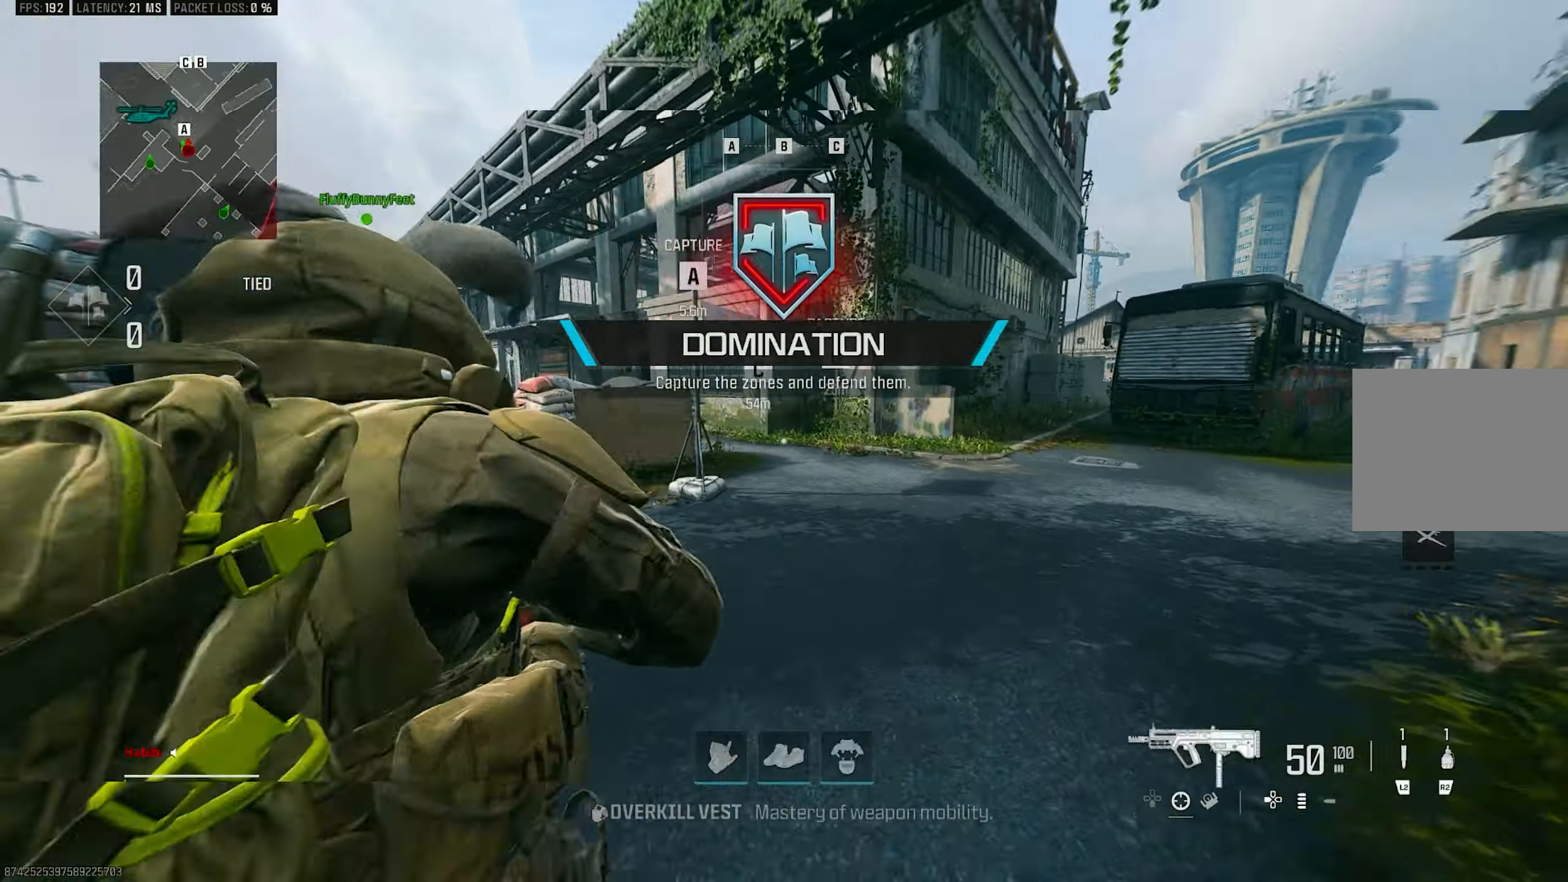
{"buttons": ["L3"], "left_stick": "up", "right_stick": "right", "events": [[133, "right_stick", "down-right"], [183, "L3", "up"], [183, "TRIANGLE", "down"], [183, "right_stick", "center"], [250, "TRIANGLE", "up"], [383, "L3", "down"], [417, "right_stick", "right"]]}
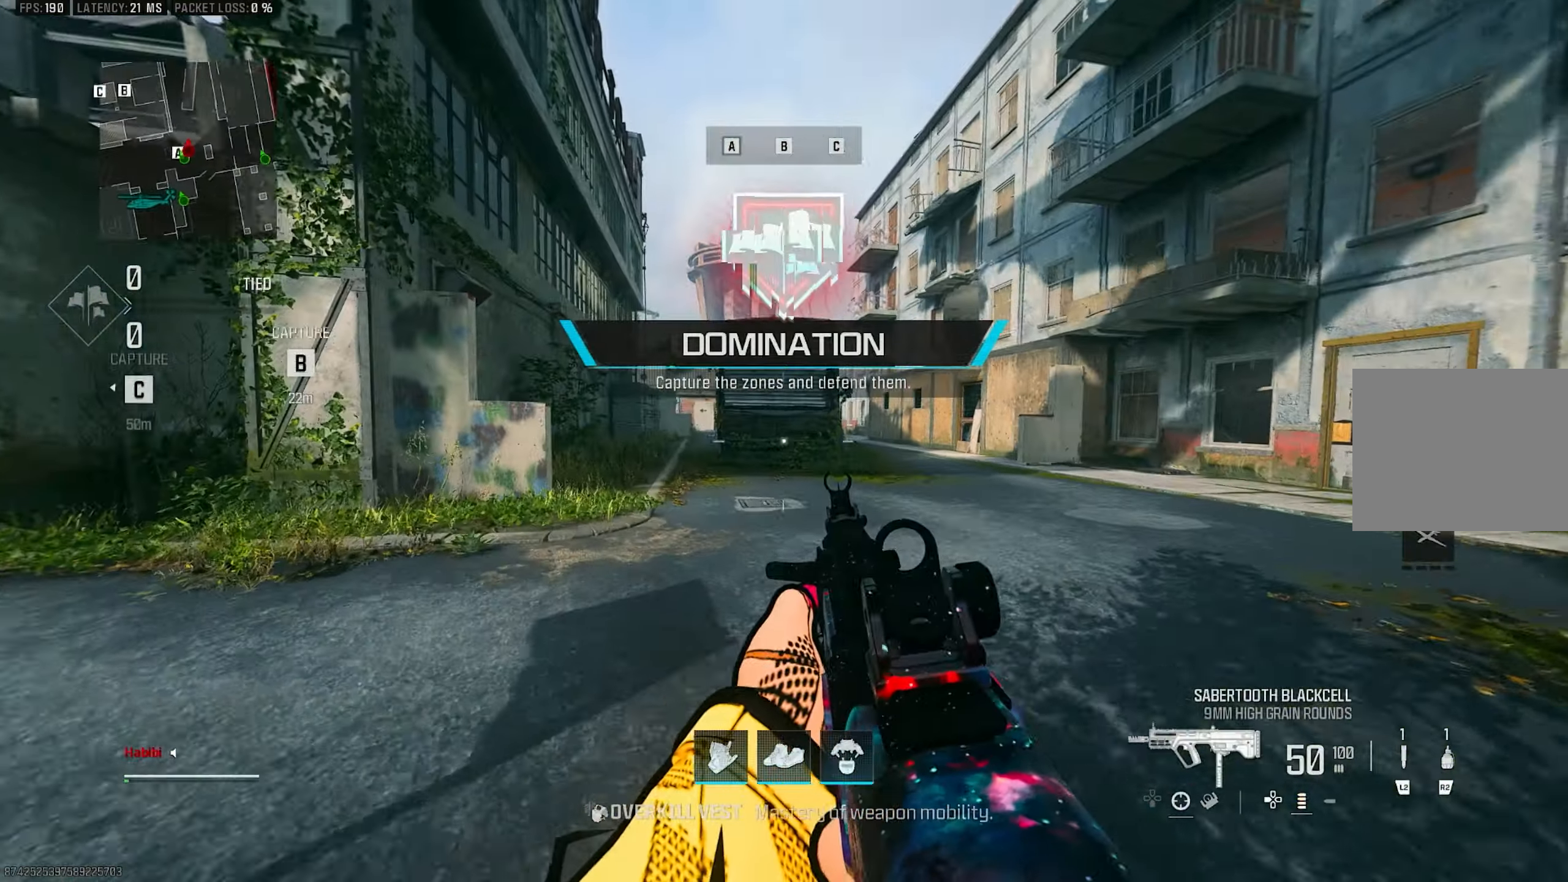
{"buttons": ["L3"], "left_stick": "up", "right_stick": "center", "events": [[50, "L3", "up"], [100, "right_stick", "center"], [150, "R3", "down"], [283, "R3", "up"], [317, "right_stick", "right"], [350, "CROSS", "down"], [450, "right_stick", "center"], [483, "CROSS", "up"], [483, "L3", "down"]]}
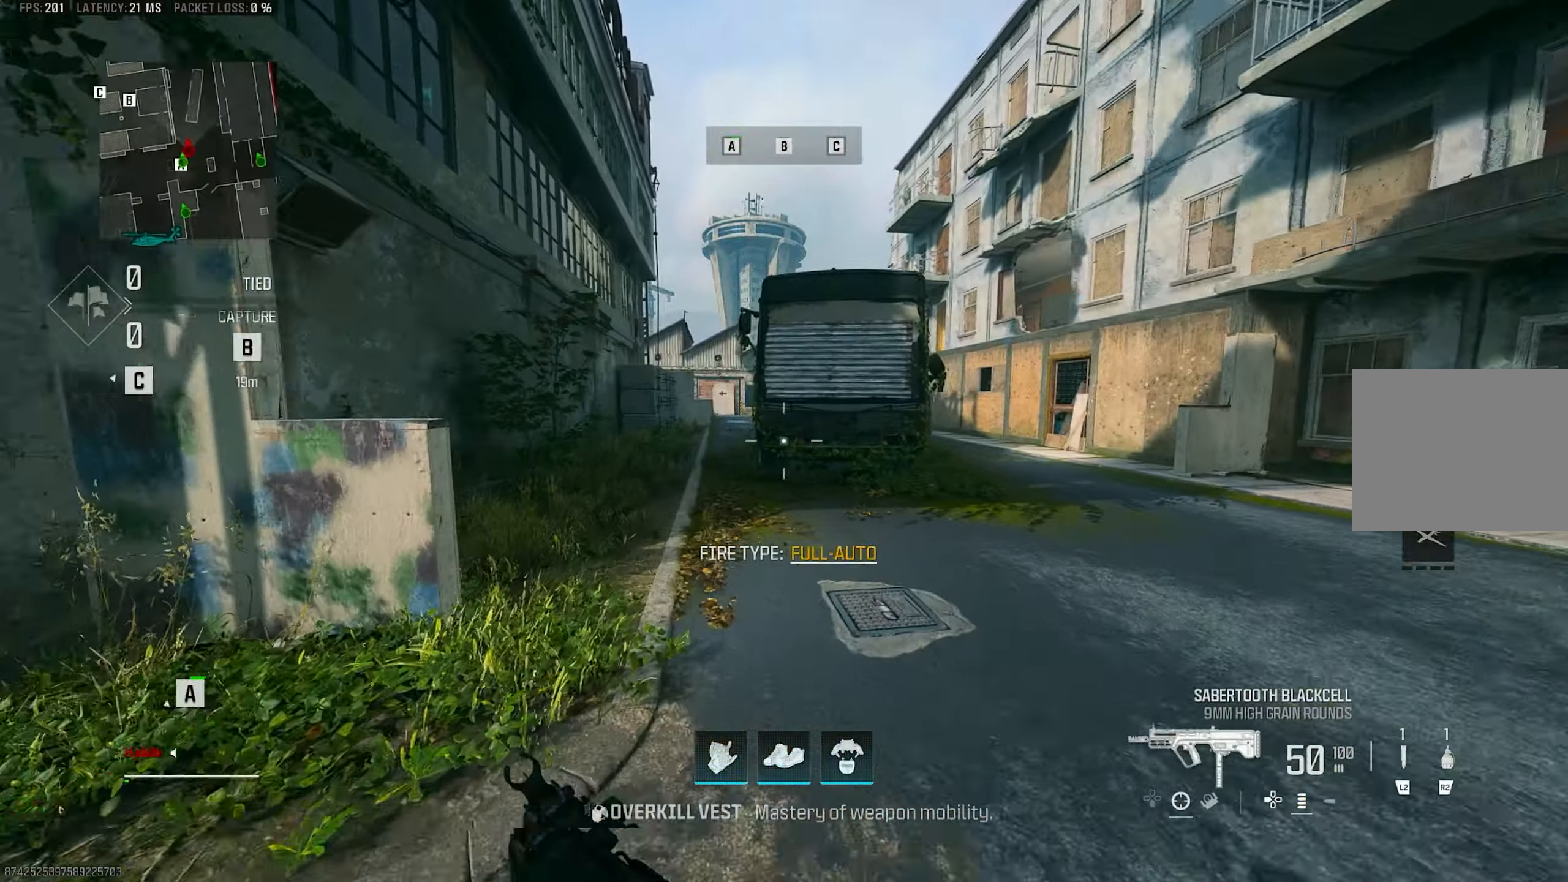
{"buttons": ["TRIANGLE"], "left_stick": "up", "right_stick": "center", "events": [[33, "TRIANGLE", "down"], [117, "L3", "up"], [117, "TRIANGLE", "up"], [183, "TRIANGLE", "down"], [250, "TRIANGLE", "up"], [267, "L3", "down"], [367, "TRIANGLE", "down"], [450, "L3", "up"], [450, "TRIANGLE", "up"], [467, "TRIANGLE", "down"]]}
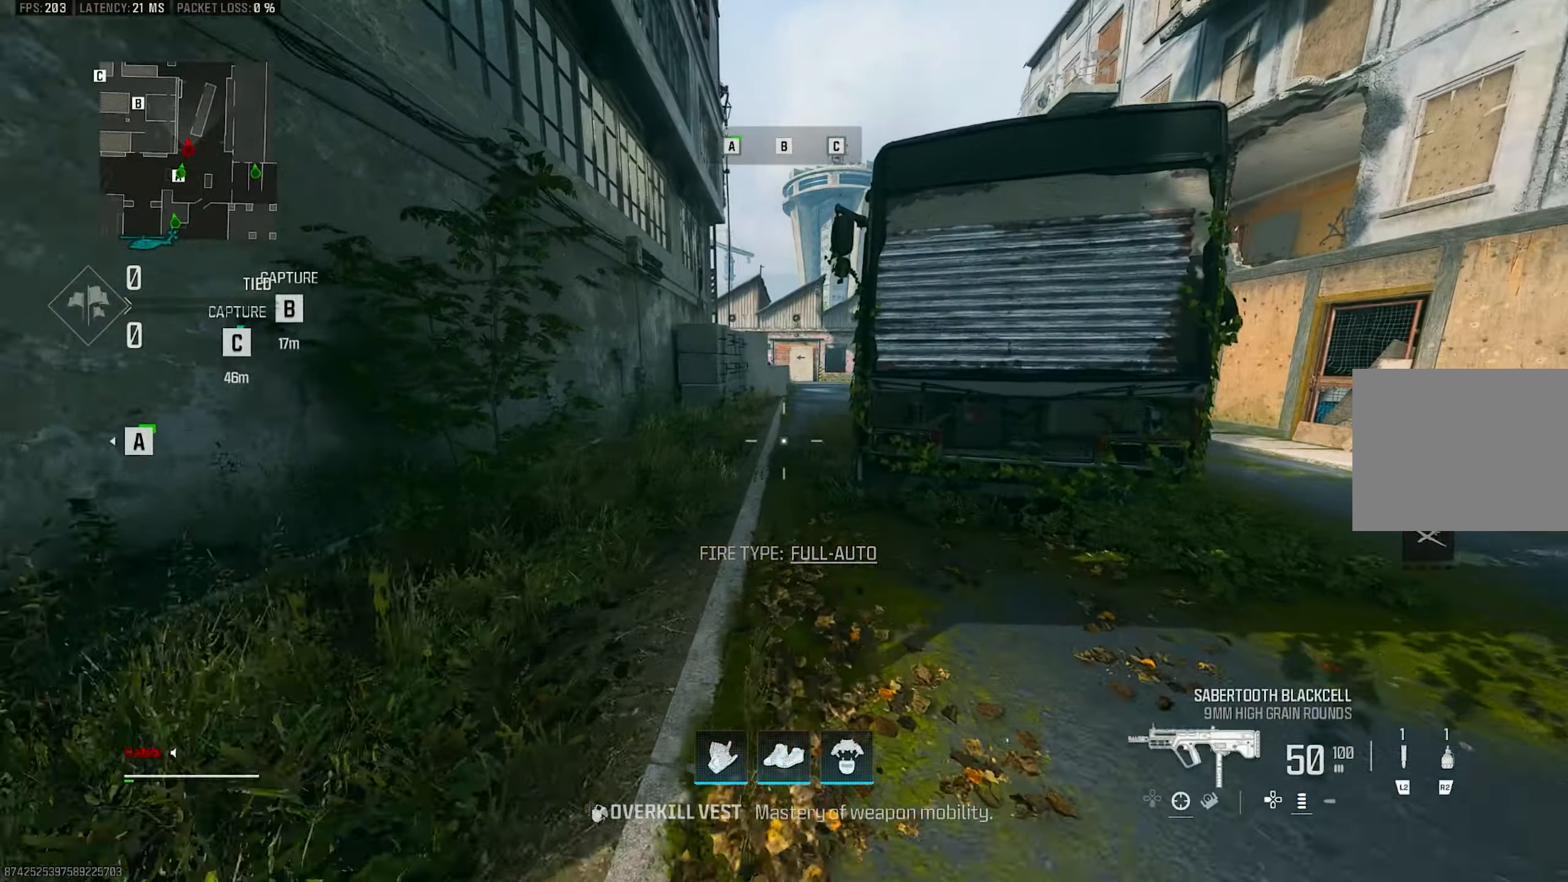
{"buttons": ["L3"], "left_stick": "up", "right_stick": "center", "events": [[50, "TRIANGLE", "up"], [83, "right_stick", "down-left"], [150, "L3", "down"], [183, "right_stick", "center"], [250, "TRIANGLE", "down"], [267, "L3", "up"], [317, "TRIANGLE", "up"], [383, "TRIANGLE", "down"], [417, "TRIANGLE", "up"], [450, "L3", "down"]]}
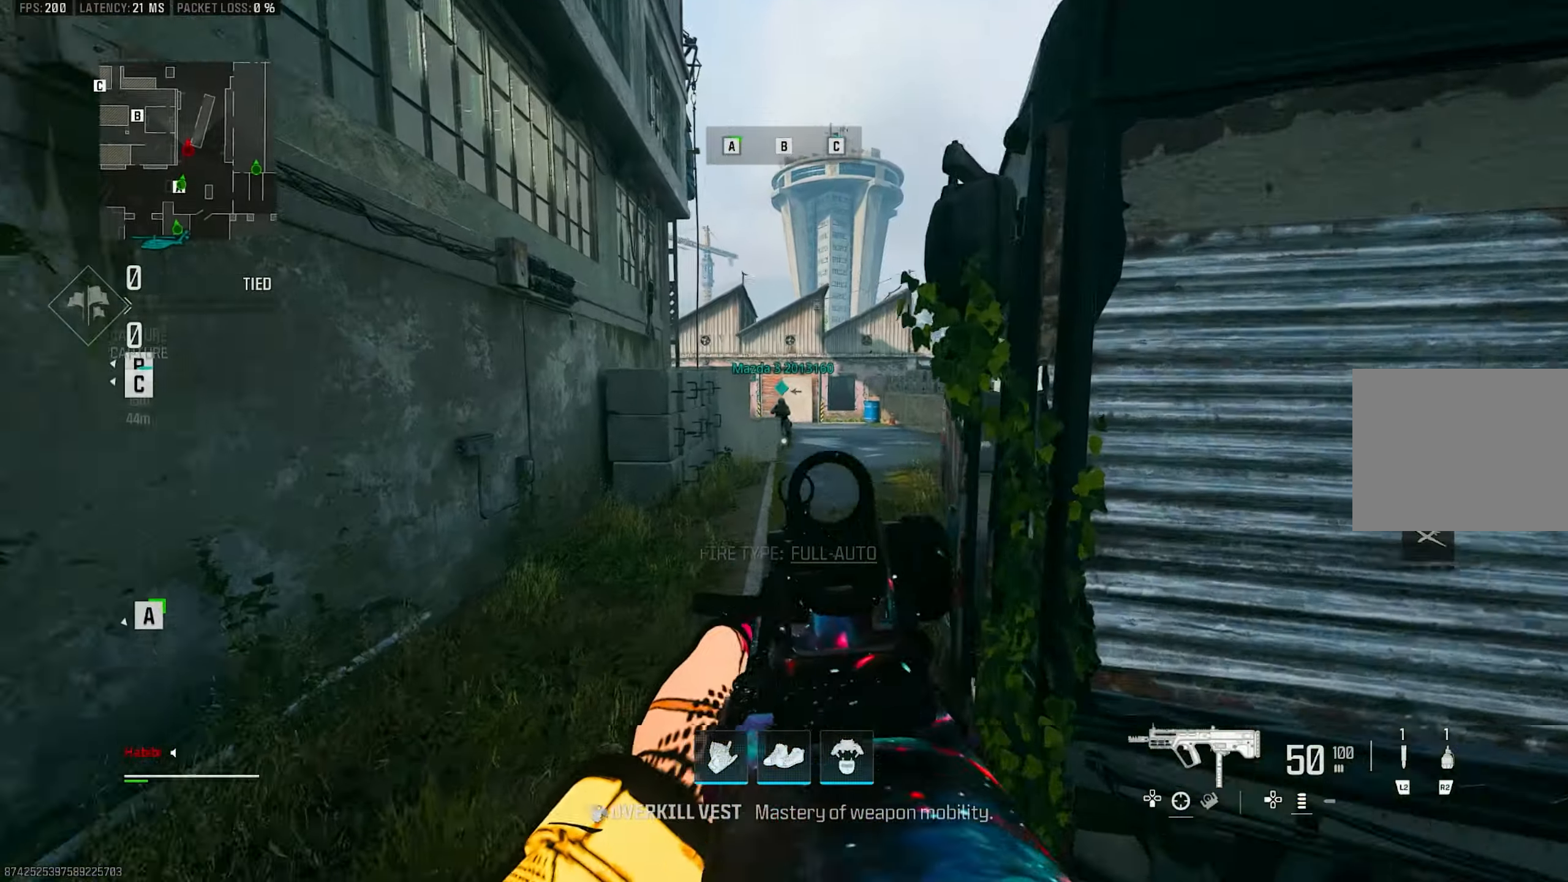
{"buttons": ["L1"], "left_stick": "left", "right_stick": "up", "events": [[183, "R3", "down"], [200, "L3", "up"], [250, "L1", "down"], [317, "CROSS", "down"], [317, "R3", "up"], [350, "left_stick", "up-left"], [417, "right_stick", "up"], [450, "CROSS", "up"], [483, "left_stick", "left"]]}
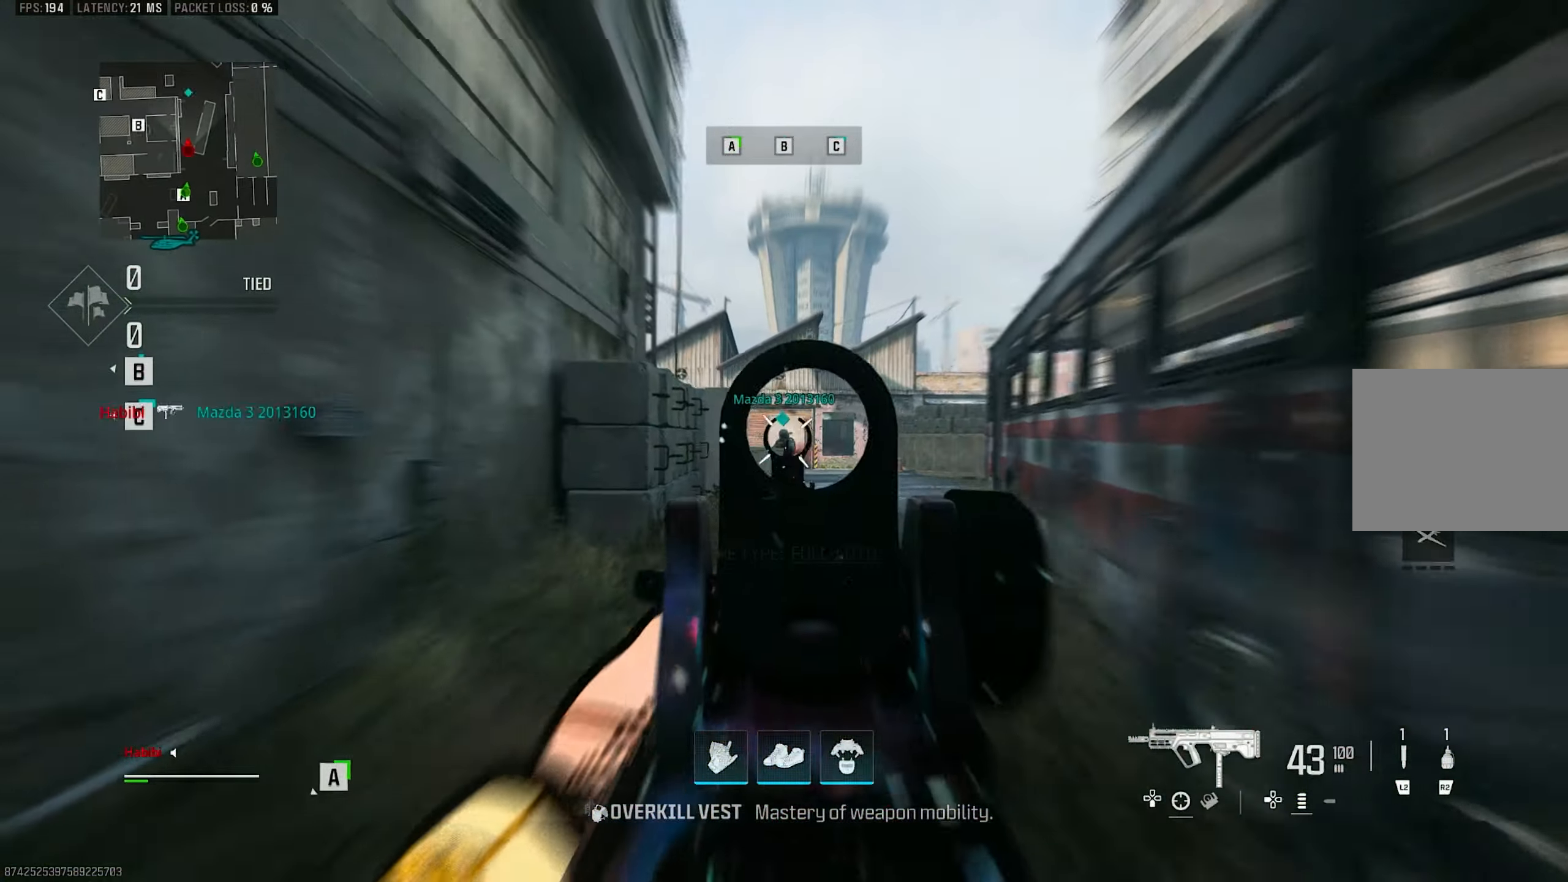
{"buttons": ["L1", "R1"], "left_stick": "left", "right_stick": "center", "events": [[67, "R1", "down"], [217, "right_stick", "center"], [317, "right_stick", "down"], [483, "right_stick", "center"]]}
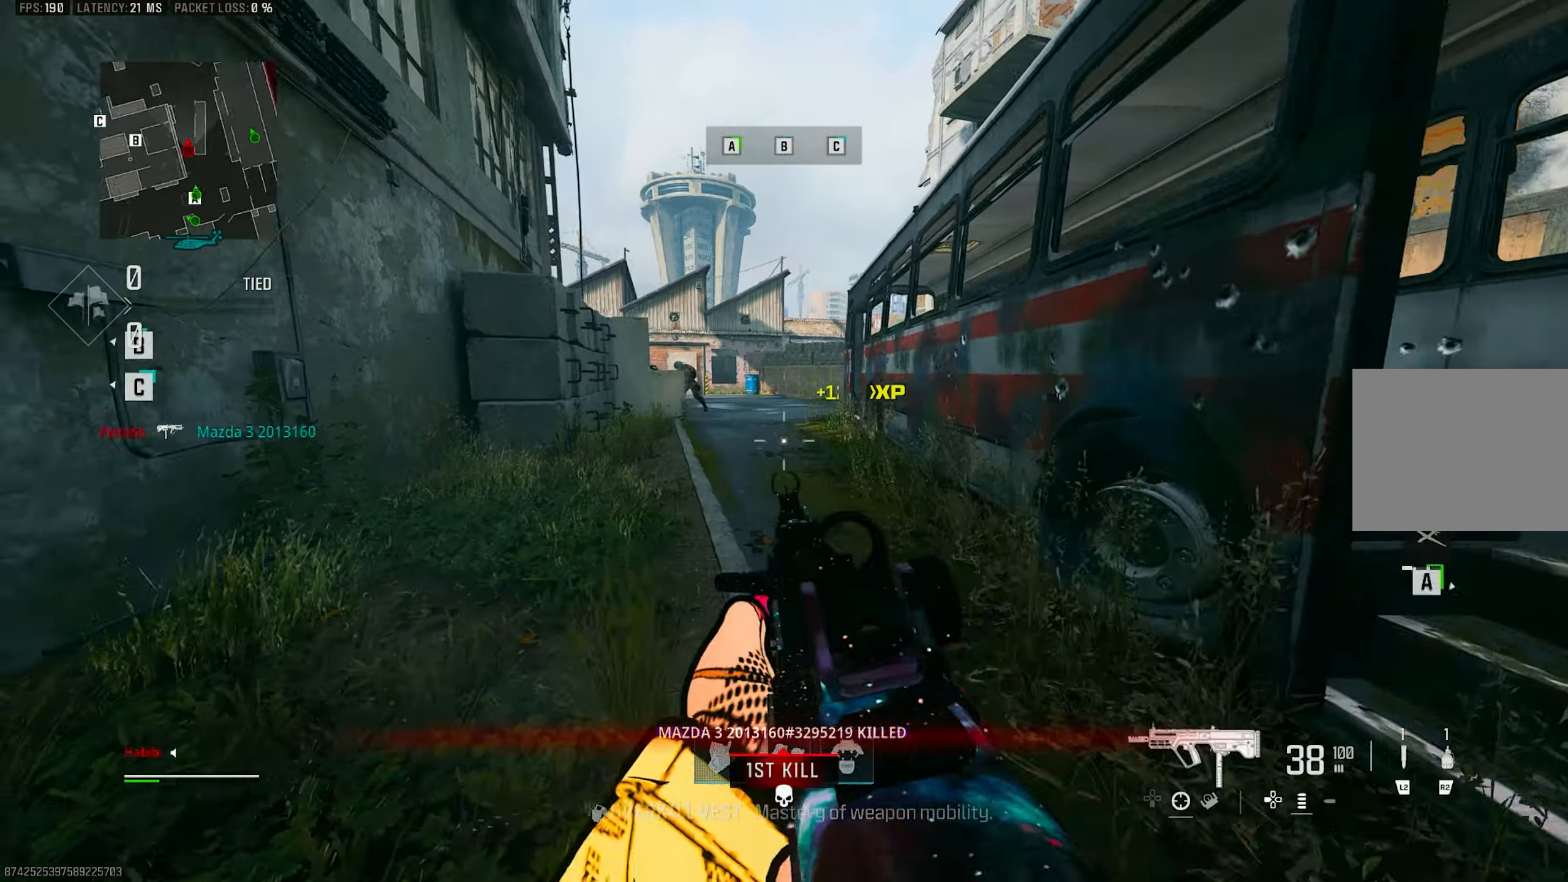
{"buttons": ["L3"], "left_stick": "up", "right_stick": "down-left", "events": [[117, "left_stick", "up-left"], [233, "L1", "up"], [233, "left_stick", "up-right"], [233, "right_stick", "down"], [317, "R1", "up"], [317, "right_stick", "down-right"], [417, "left_stick", "up"], [433, "L3", "down"], [467, "right_stick", "down-left"]]}
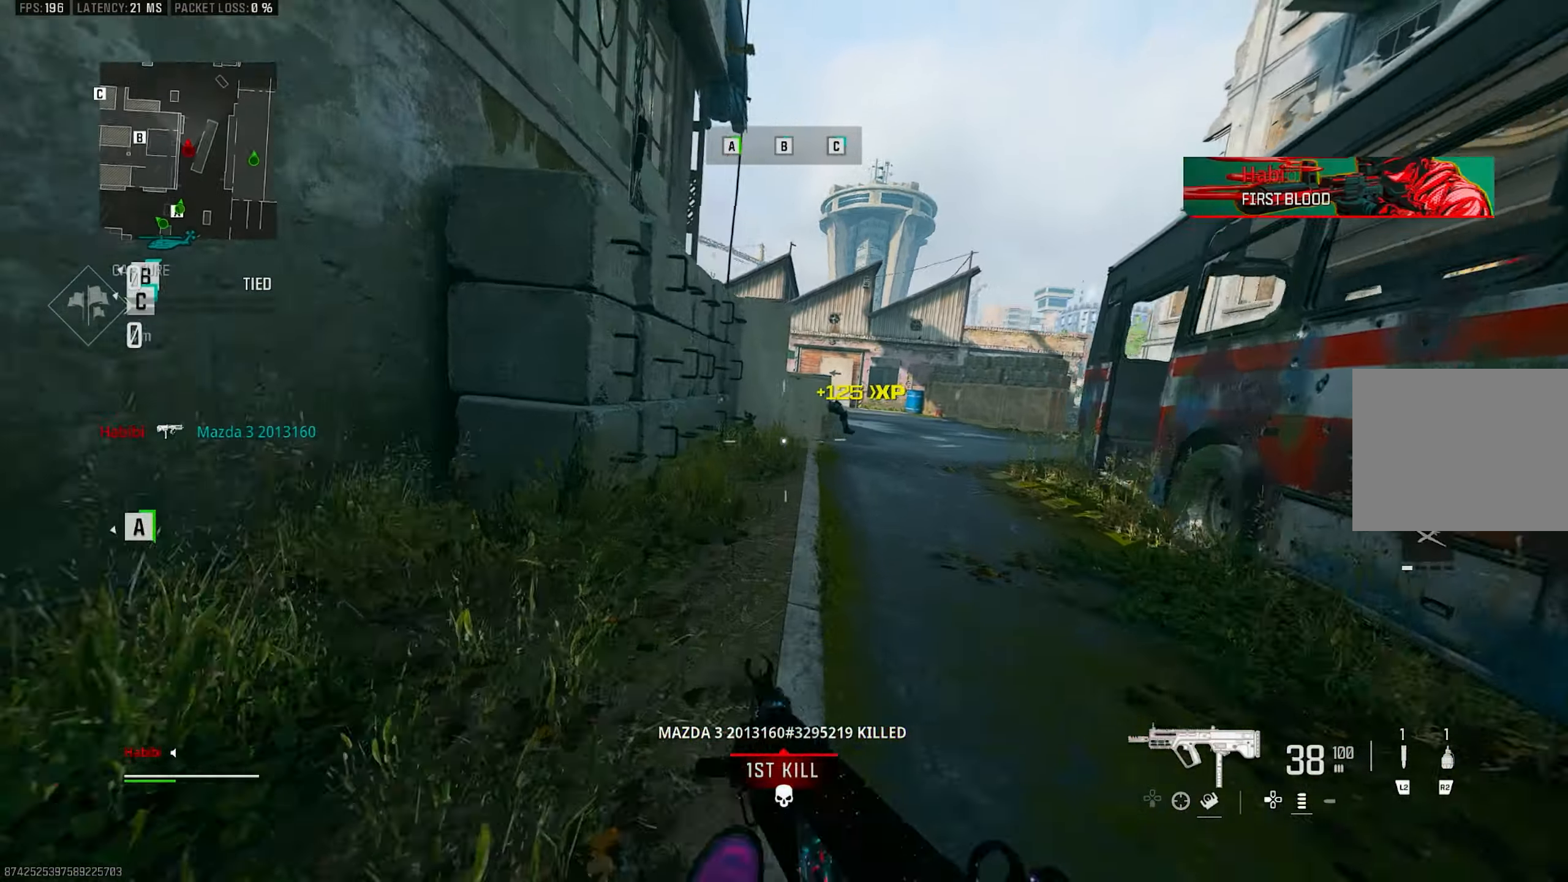
{"buttons": ["CROSS", "R3"], "left_stick": "up", "right_stick": "center", "events": [[17, "L3", "up"], [83, "right_stick", "center"], [217, "right_stick", "left"], [250, "L3", "down"], [317, "R3", "down"], [317, "right_stick", "center"], [417, "L3", "up"], [433, "R3", "up"], [500, "CROSS", "down"], [500, "R3", "down"]]}
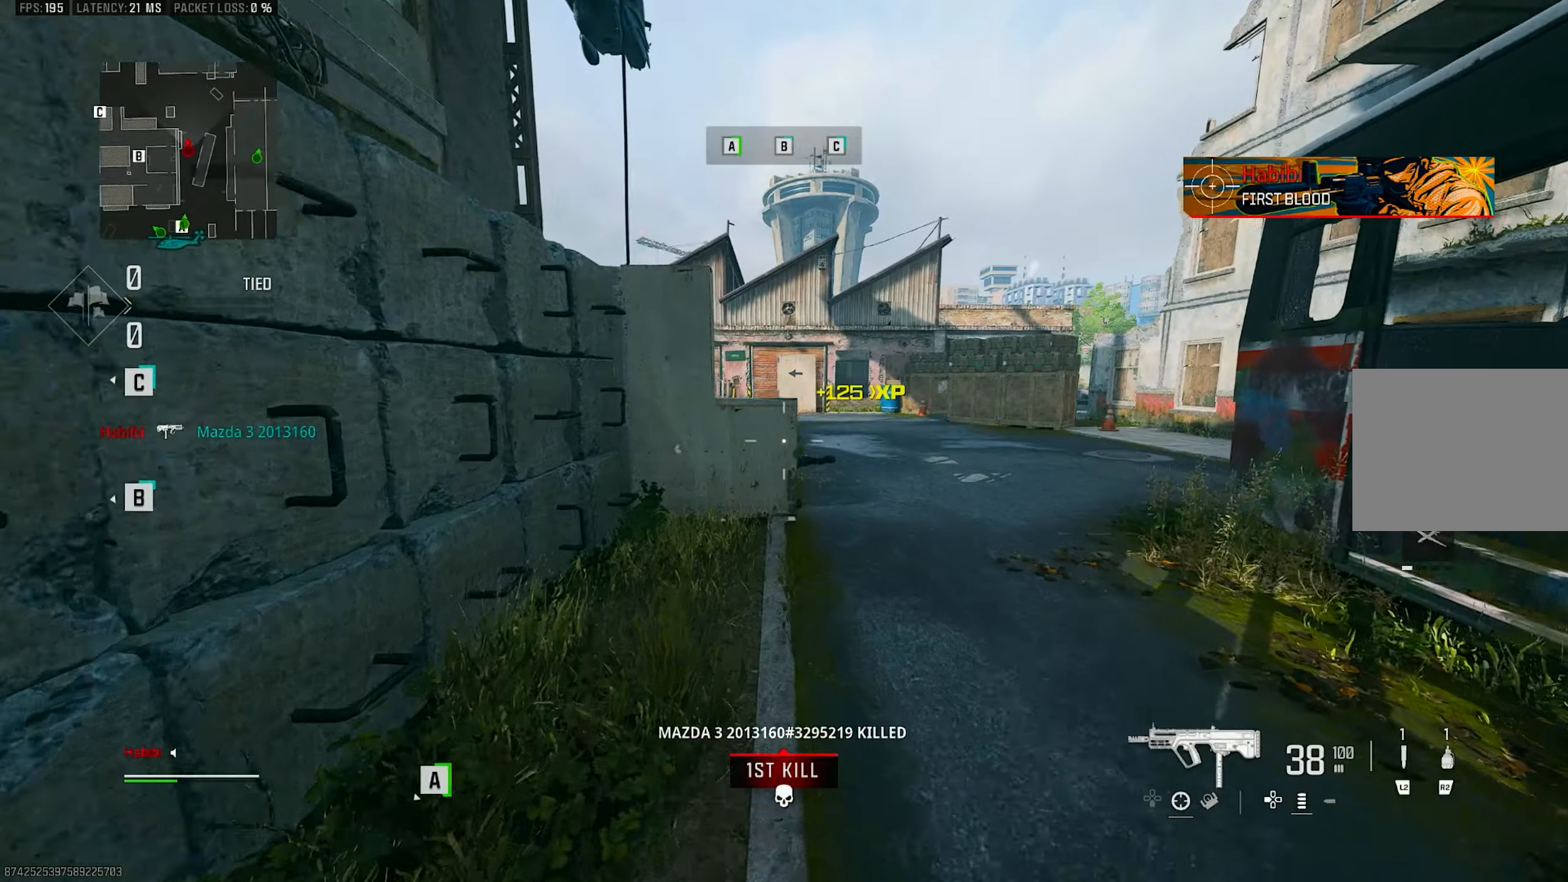
{"buttons": ["L3"], "left_stick": "up-left", "right_stick": "center", "events": [[117, "R3", "up"], [150, "L3", "down"], [184, "CROSS", "up"], [284, "L3", "up"], [317, "TRIANGLE", "down"], [384, "TRIANGLE", "up"], [400, "TRIANGLE", "down"], [450, "L3", "down"], [450, "left_stick", "up-left"], [484, "TRIANGLE", "up"]]}
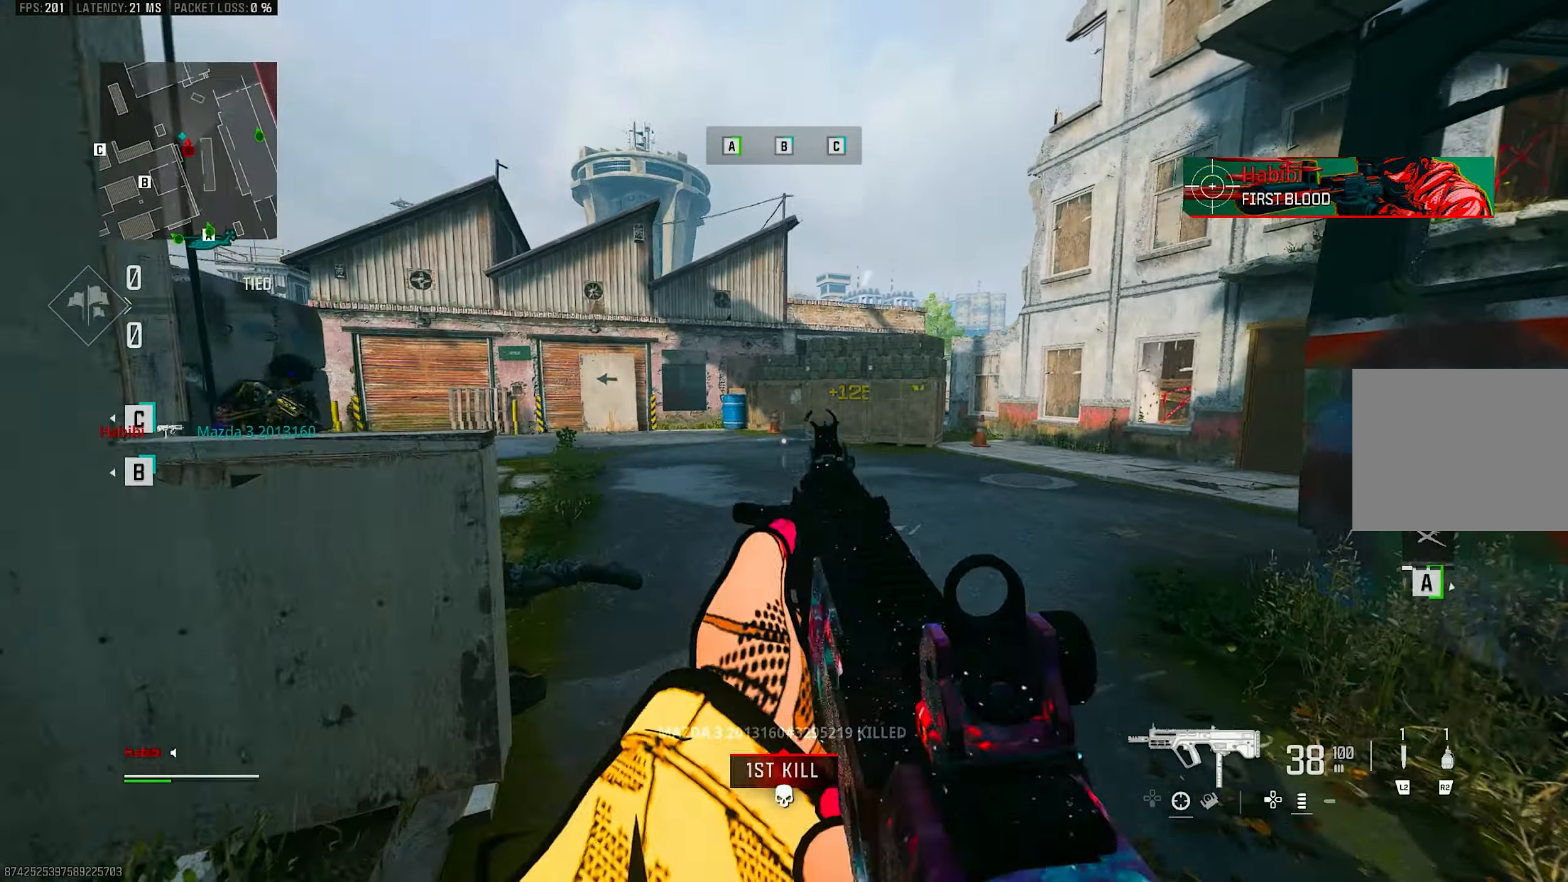
{"buttons": ["L3"], "left_stick": "up-right", "right_stick": "center", "events": [[150, "L3", "up"], [150, "right_stick", "right"], [167, "L1", "down"], [200, "left_stick", "up-right"], [317, "right_stick", "center"], [350, "L1", "up"], [417, "L3", "down"]]}
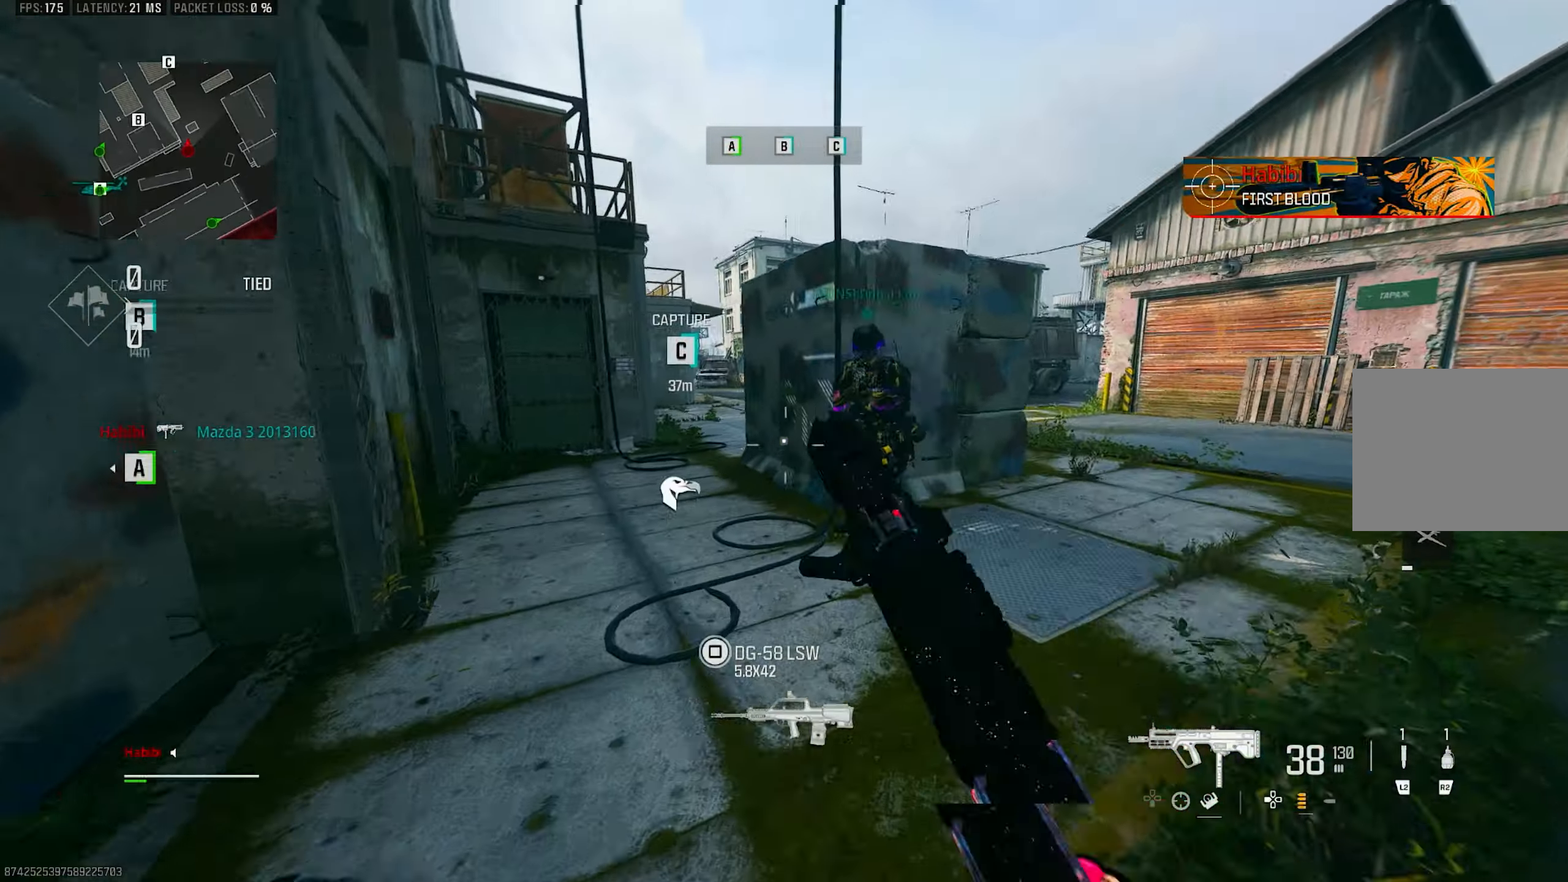
{"buttons": ["R3"], "left_stick": "up-right", "right_stick": "center", "events": [[17, "L3", "up"], [50, "right_stick", "left"], [117, "left_stick", "up"], [184, "L3", "down"], [334, "L3", "up"], [384, "R3", "down"], [450, "left_stick", "up-right"], [450, "right_stick", "center"]]}
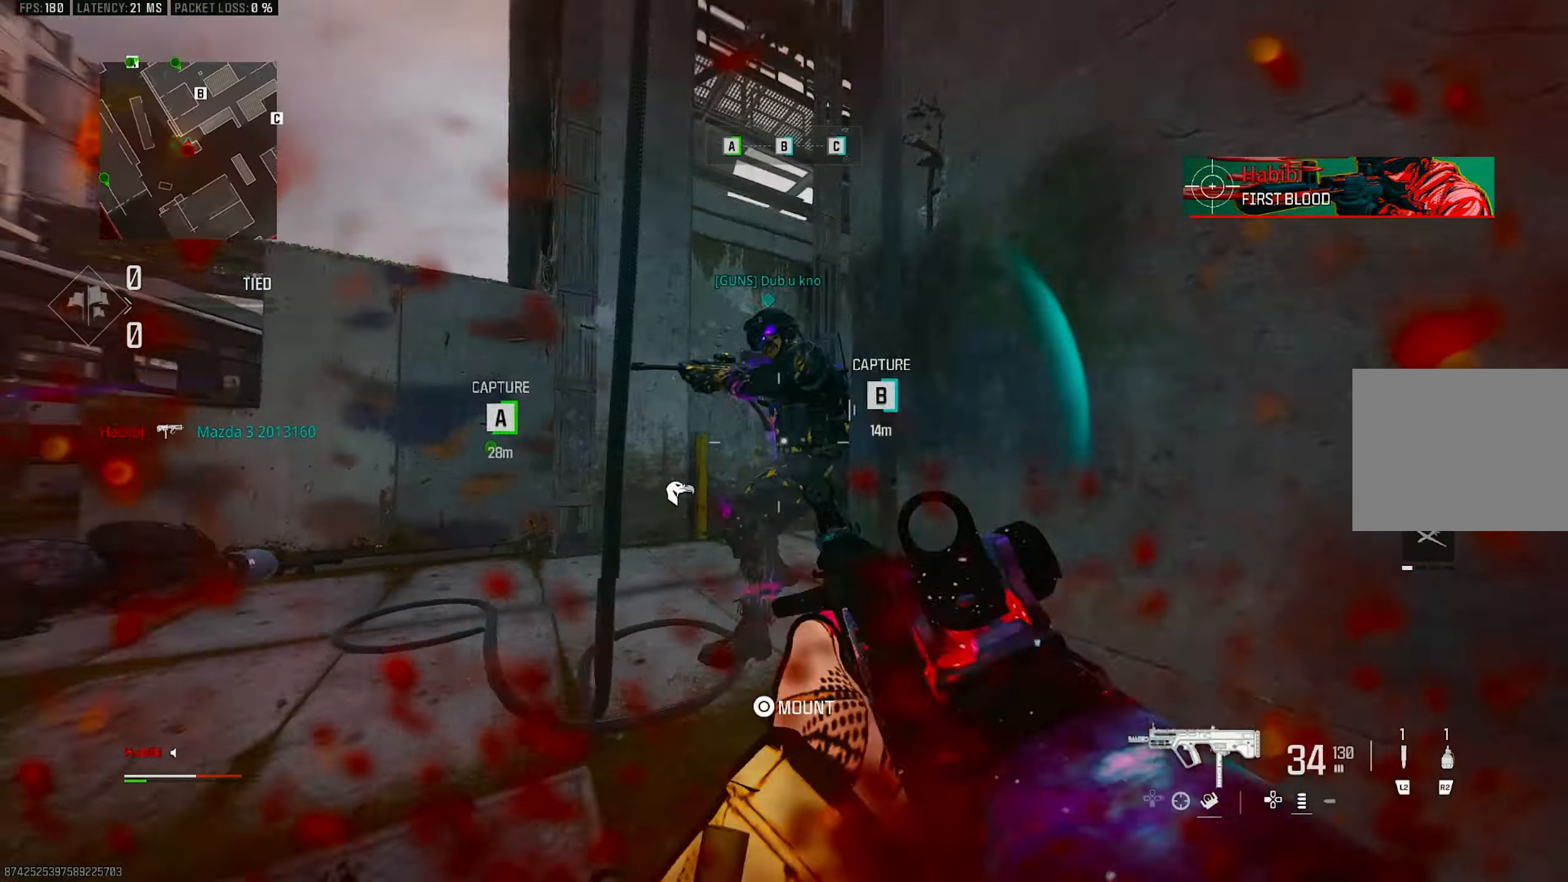
{"buttons": ["L1", "R1"], "left_stick": "left", "right_stick": "left", "events": [[17, "R3", "up"], [17, "right_stick", "right"], [50, "R1", "down"], [50, "left_stick", "right"], [184, "right_stick", "up-left"], [350, "right_stick", "left"], [417, "L1", "down"], [450, "left_stick", "left"]]}
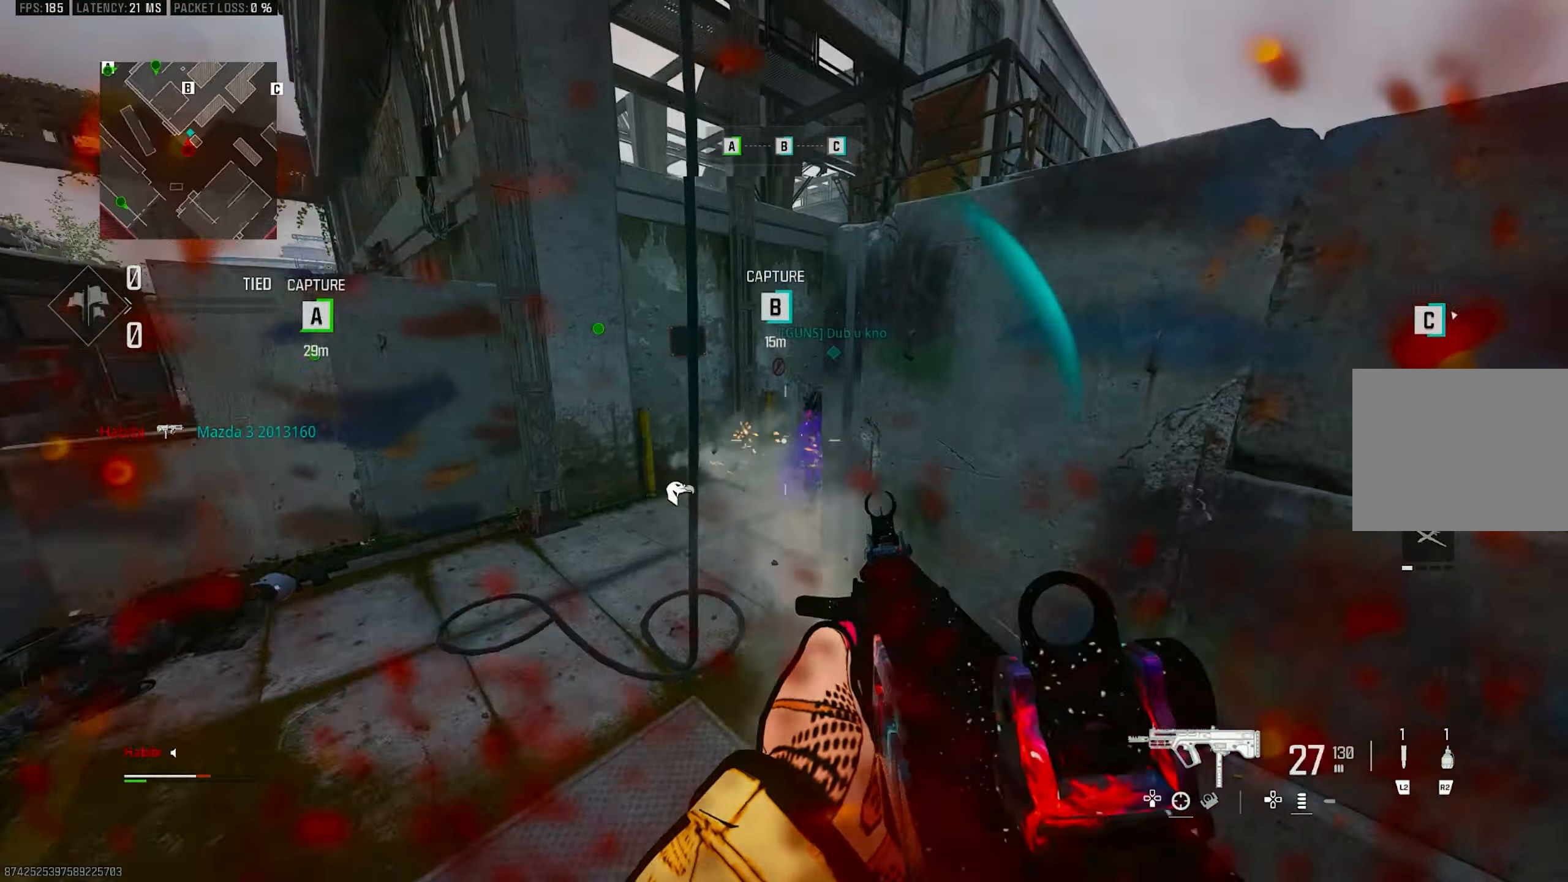
{"buttons": ["CROSS", "L1", "R1"], "left_stick": "left", "right_stick": "right", "events": [[17, "CROSS", "down"], [17, "L1", "up"], [50, "right_stick", "center"], [117, "right_stick", "down-right"], [150, "CROSS", "up"], [250, "right_stick", "down"], [417, "CROSS", "down"], [450, "L1", "down"], [467, "right_stick", "right"]]}
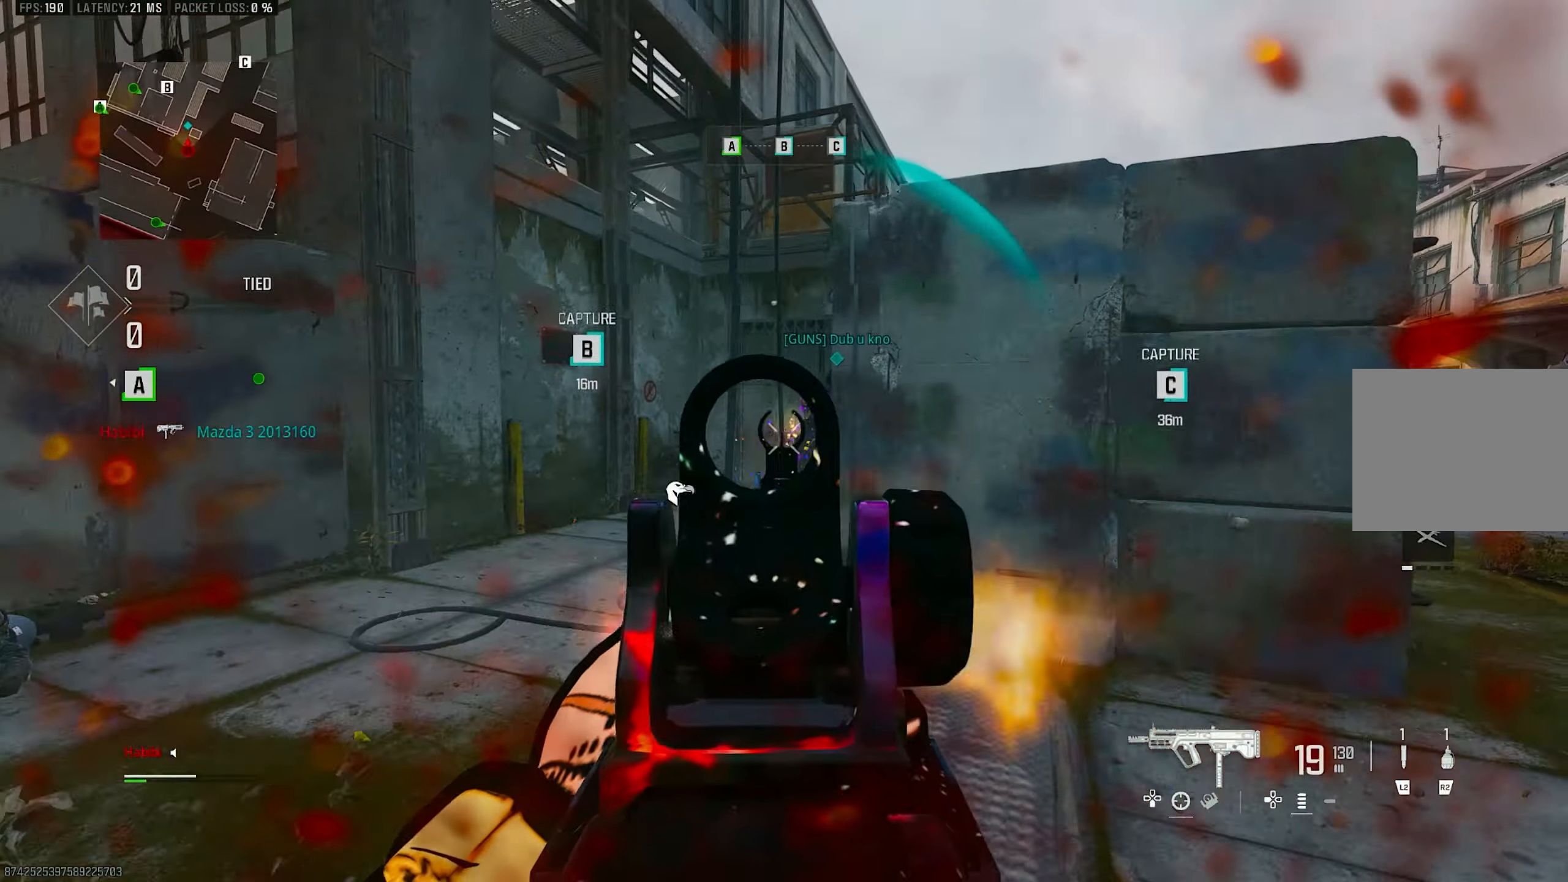
{"buttons": ["L1", "R1"], "left_stick": "left", "right_stick": "center", "events": [[17, "CROSS", "up"], [167, "right_stick", "center"], [384, "right_stick", "up-right"], [484, "right_stick", "center"]]}
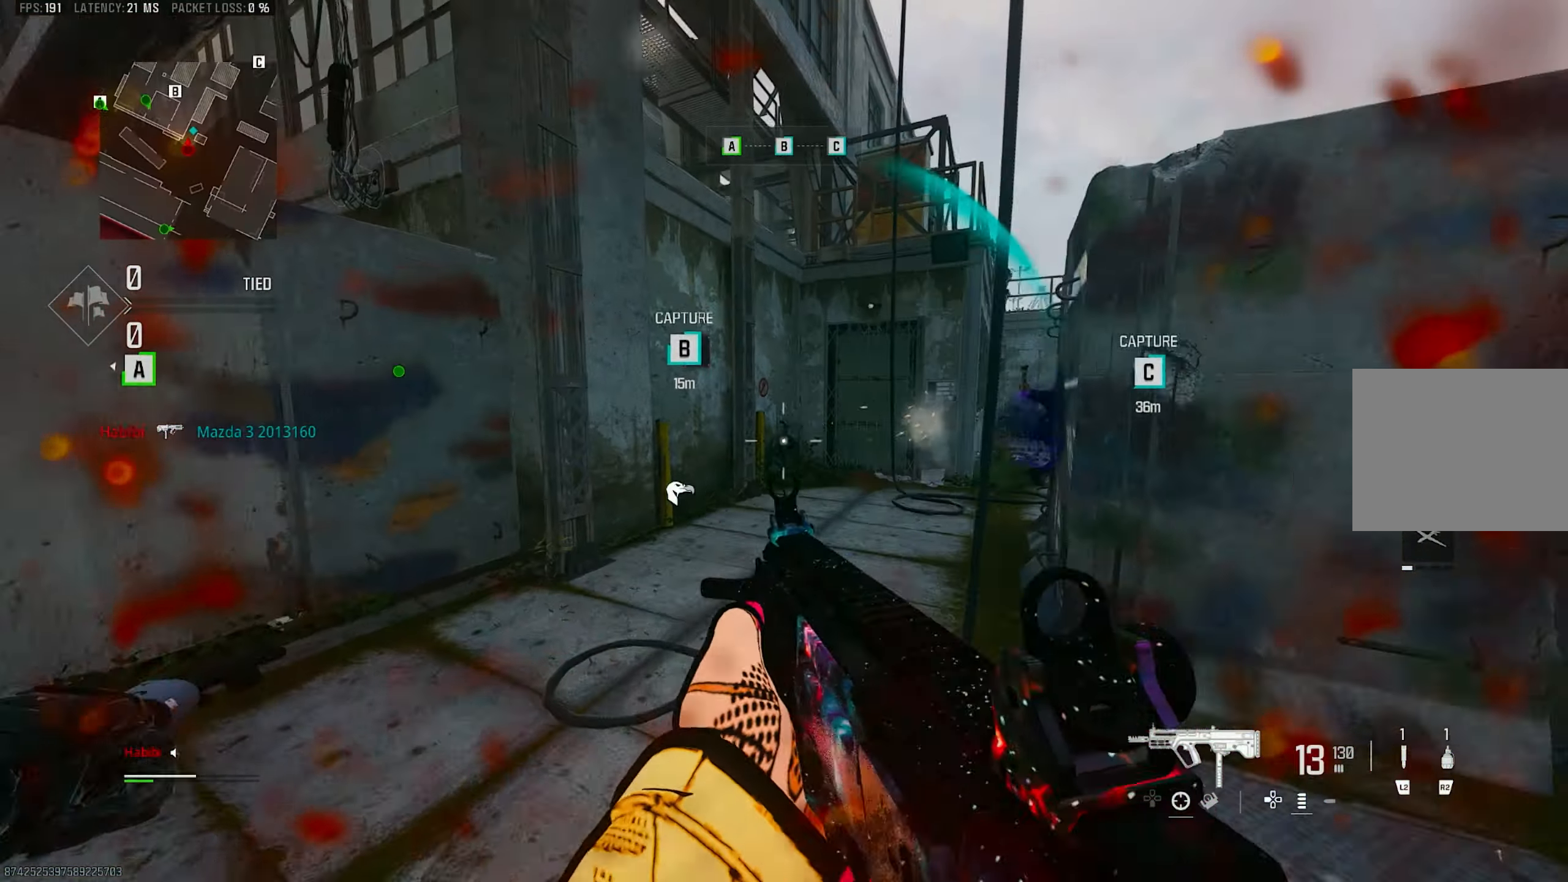
{"buttons": [], "left_stick": "up", "right_stick": "down-left", "events": [[84, "left_stick", "up-left"], [117, "right_stick", "right"], [250, "L1", "up"], [317, "L3", "down"], [317, "right_stick", "down"], [384, "R1", "up"], [384, "right_stick", "down-left"], [417, "L3", "up"], [450, "left_stick", "up"]]}
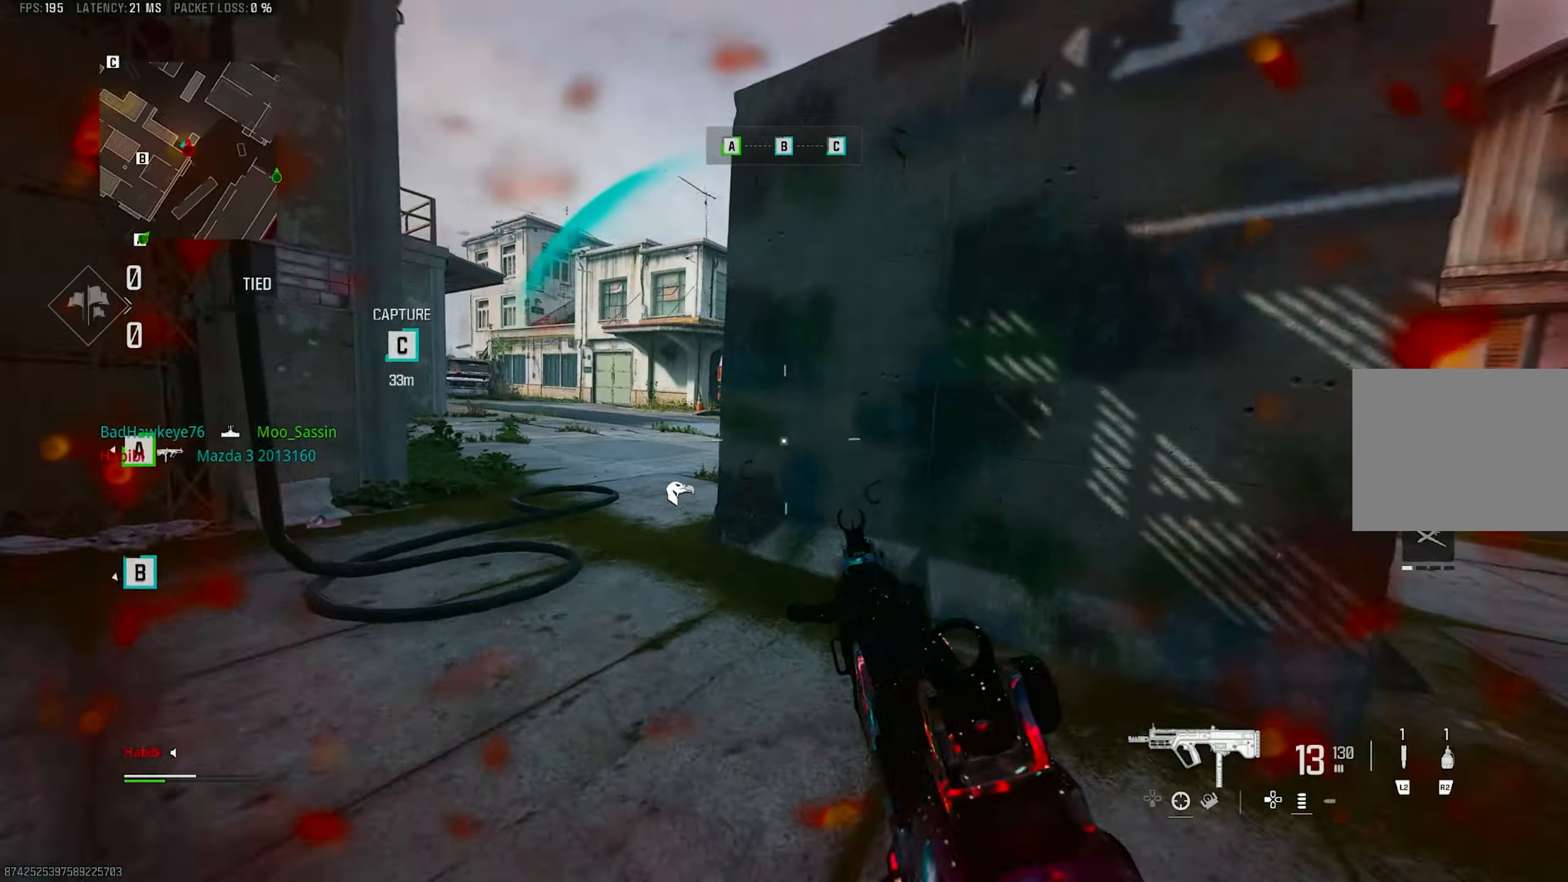
{"buttons": ["R3"], "left_stick": "up-left", "right_stick": "up-right", "events": [[17, "L3", "down"], [17, "right_stick", "center"], [117, "R3", "down"], [134, "L3", "up"], [250, "R3", "up"], [250, "right_stick", "right"], [284, "left_stick", "up-left"], [500, "R3", "down"], [500, "right_stick", "up-right"]]}
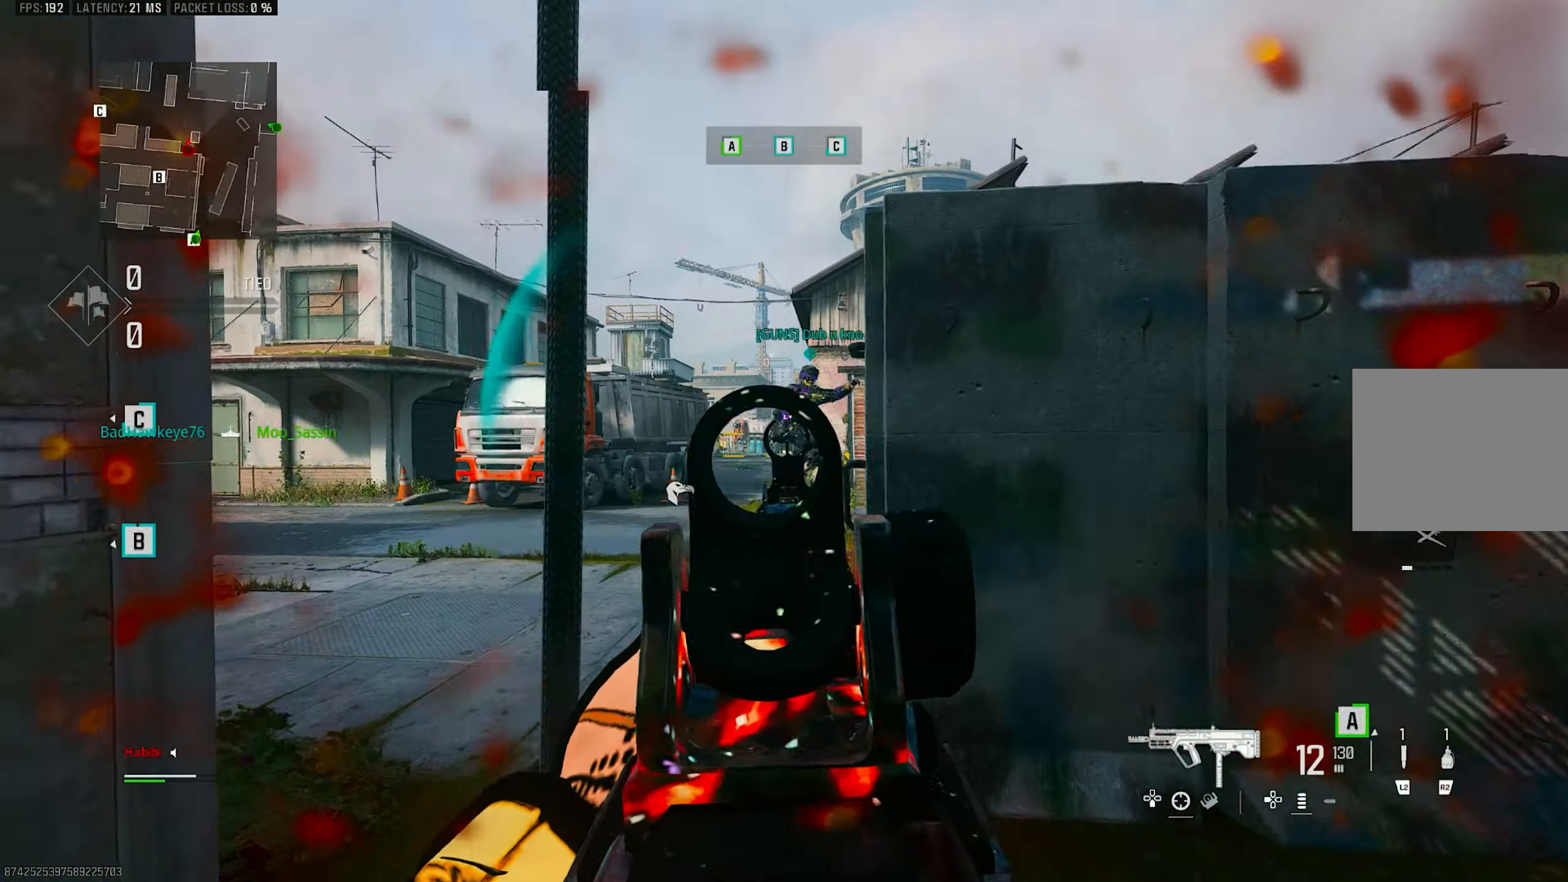
{"buttons": ["L1", "R1"], "left_stick": "left", "right_stick": "up-left", "events": [[50, "CROSS", "down"], [150, "R3", "up"], [150, "left_stick", "left"], [150, "right_stick", "right"], [184, "L1", "down"], [217, "CROSS", "up"], [367, "right_stick", "center"], [450, "R1", "down"], [450, "right_stick", "up-left"]]}
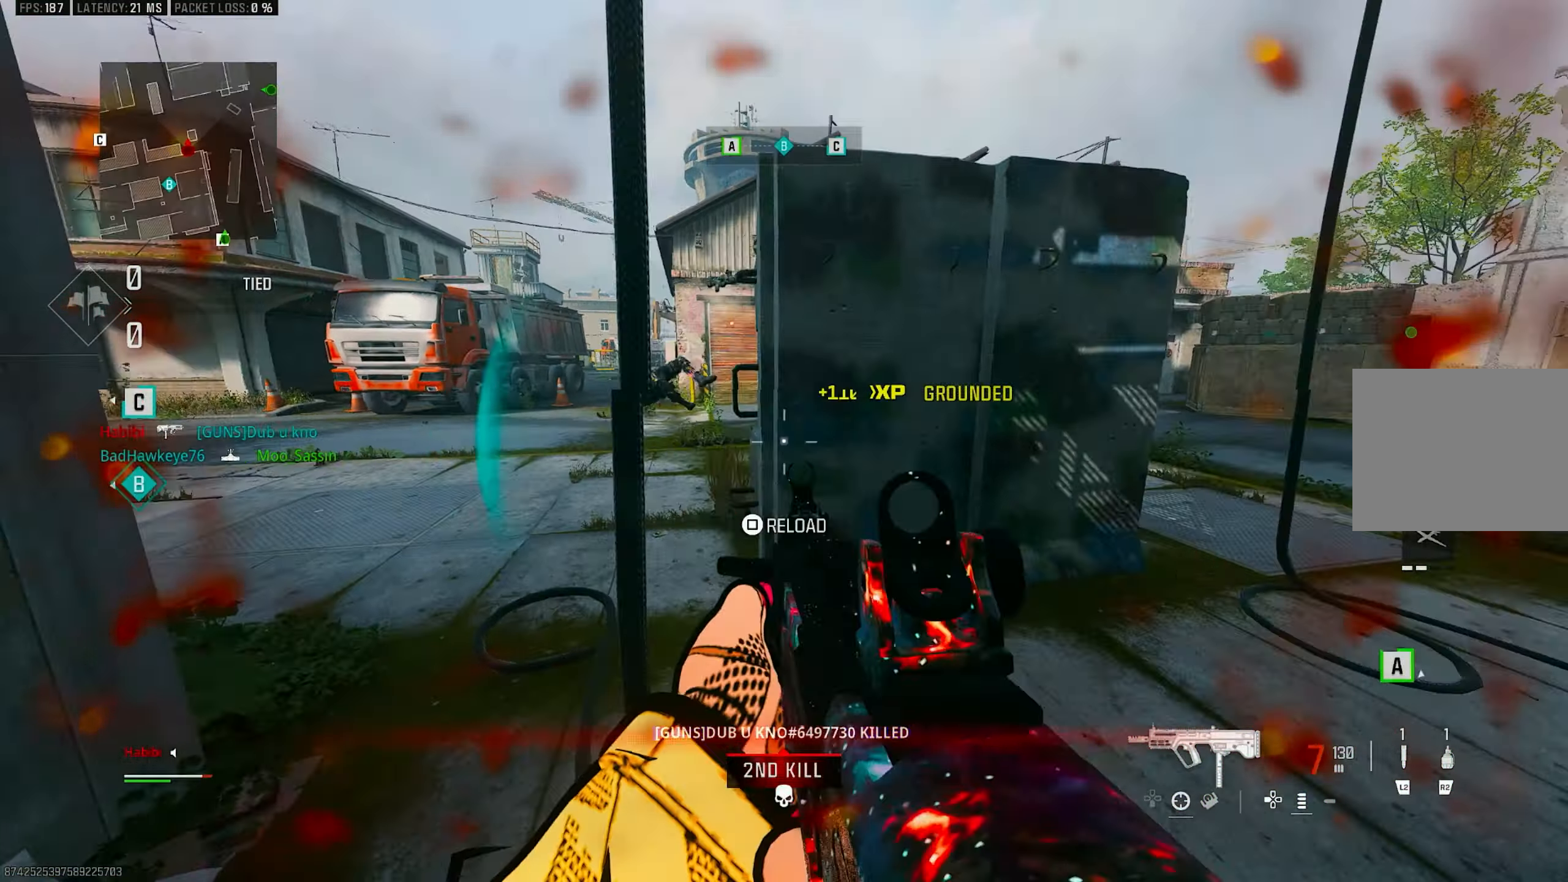
{"buttons": ["L3"], "left_stick": "up-right", "right_stick": "down", "events": [[34, "right_stick", "up-right"], [217, "right_stick", "down"], [317, "L1", "up"], [317, "left_stick", "right"], [350, "R1", "up"], [417, "left_stick", "up-right"], [484, "L3", "down"]]}
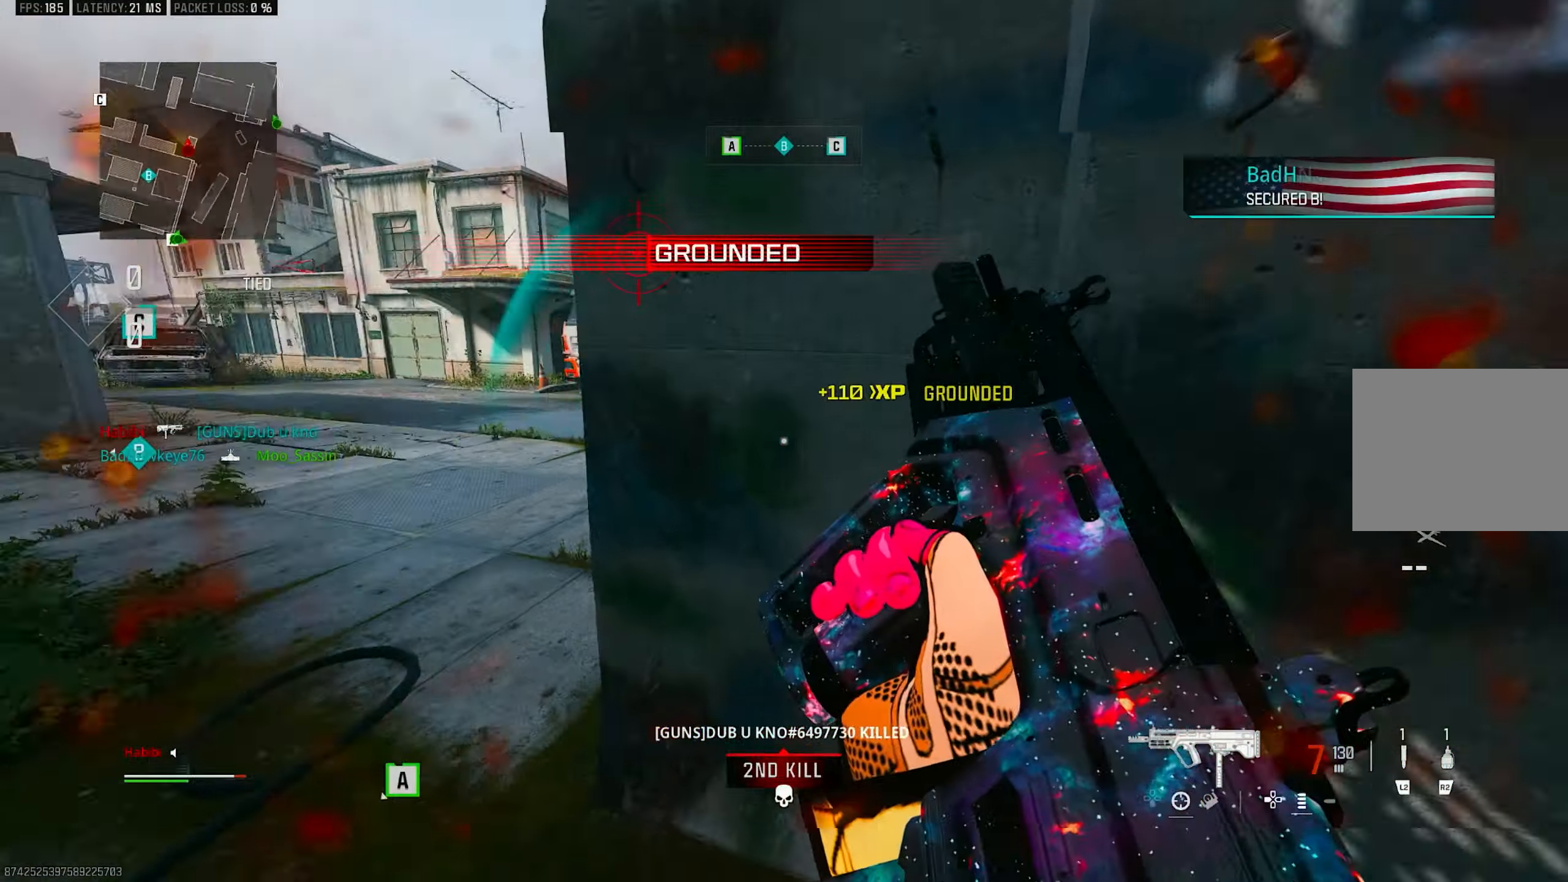
{"buttons": [], "left_stick": "up-right", "right_stick": "left", "events": [[17, "right_stick", "center"], [50, "SQUARE", "down"], [83, "L3", "up"], [116, "SQUARE", "up"], [383, "right_stick", "left"]]}
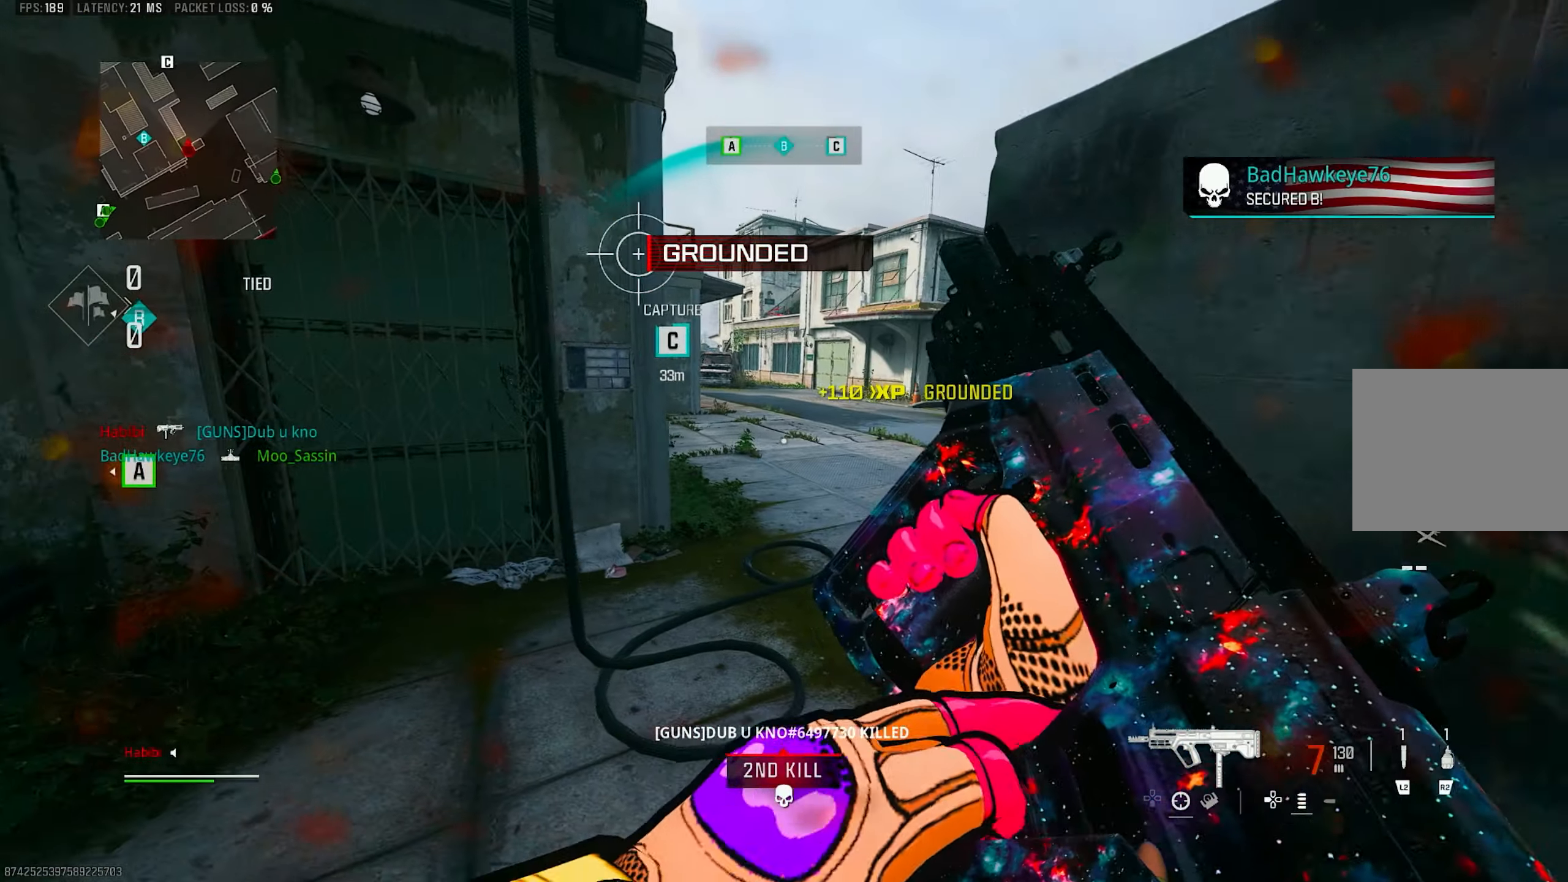
{"buttons": [], "left_stick": "up-left", "right_stick": "center", "events": [[100, "left_stick", "down-right"], [150, "left_stick", "down-left"], [150, "right_stick", "center"], [250, "left_stick", "left"], [416, "left_stick", "up-left"]]}
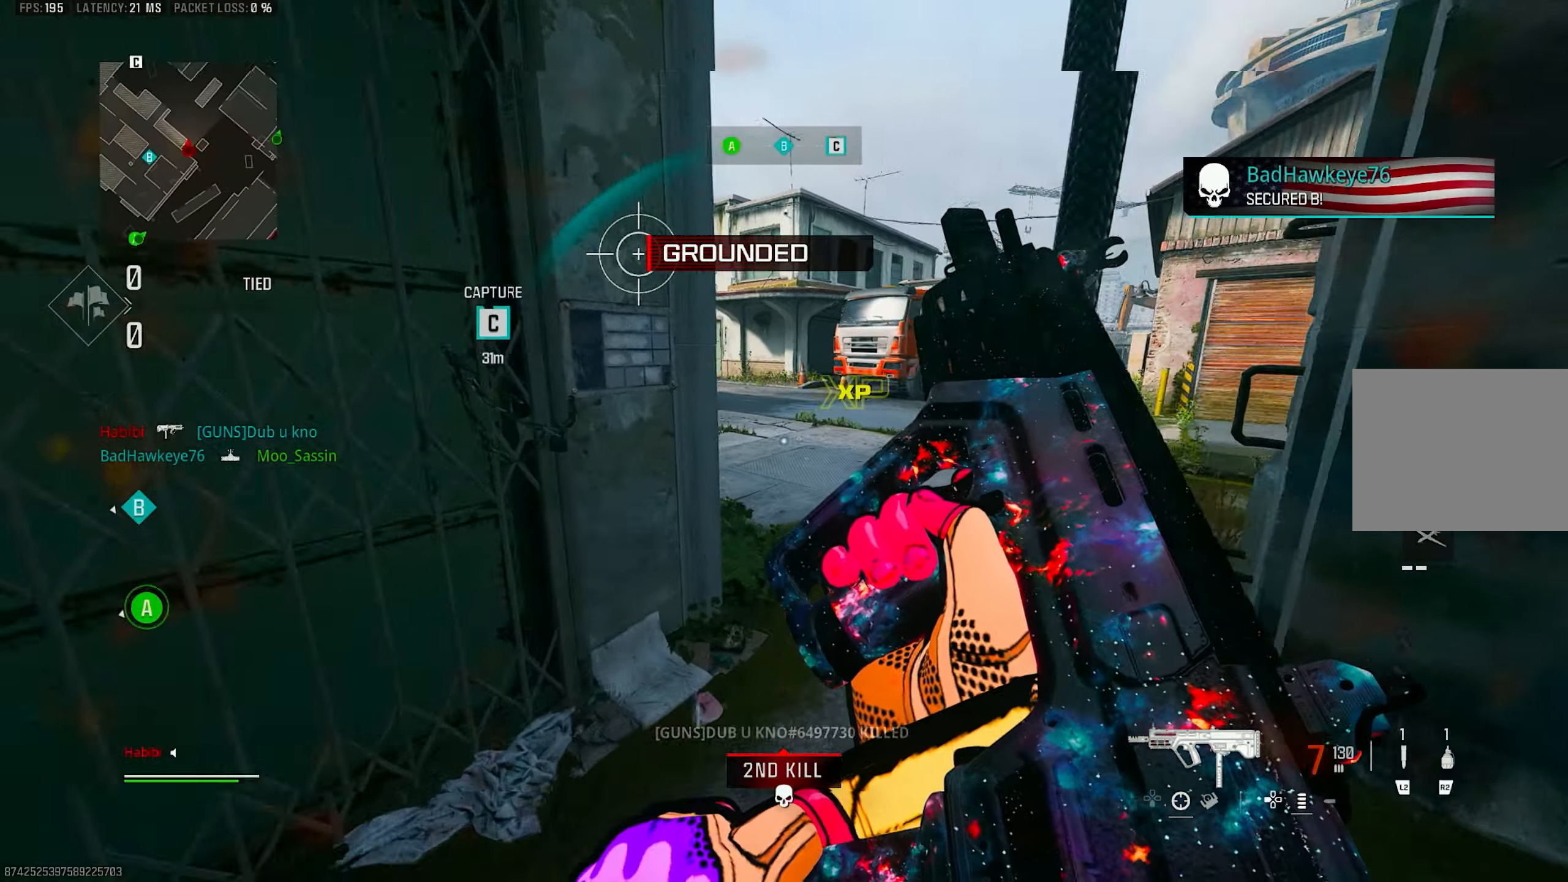
{"buttons": [], "left_stick": "up", "right_stick": "right", "events": [[33, "right_stick", "right"], [183, "right_stick", "center"], [416, "left_stick", "up"], [416, "right_stick", "right"]]}
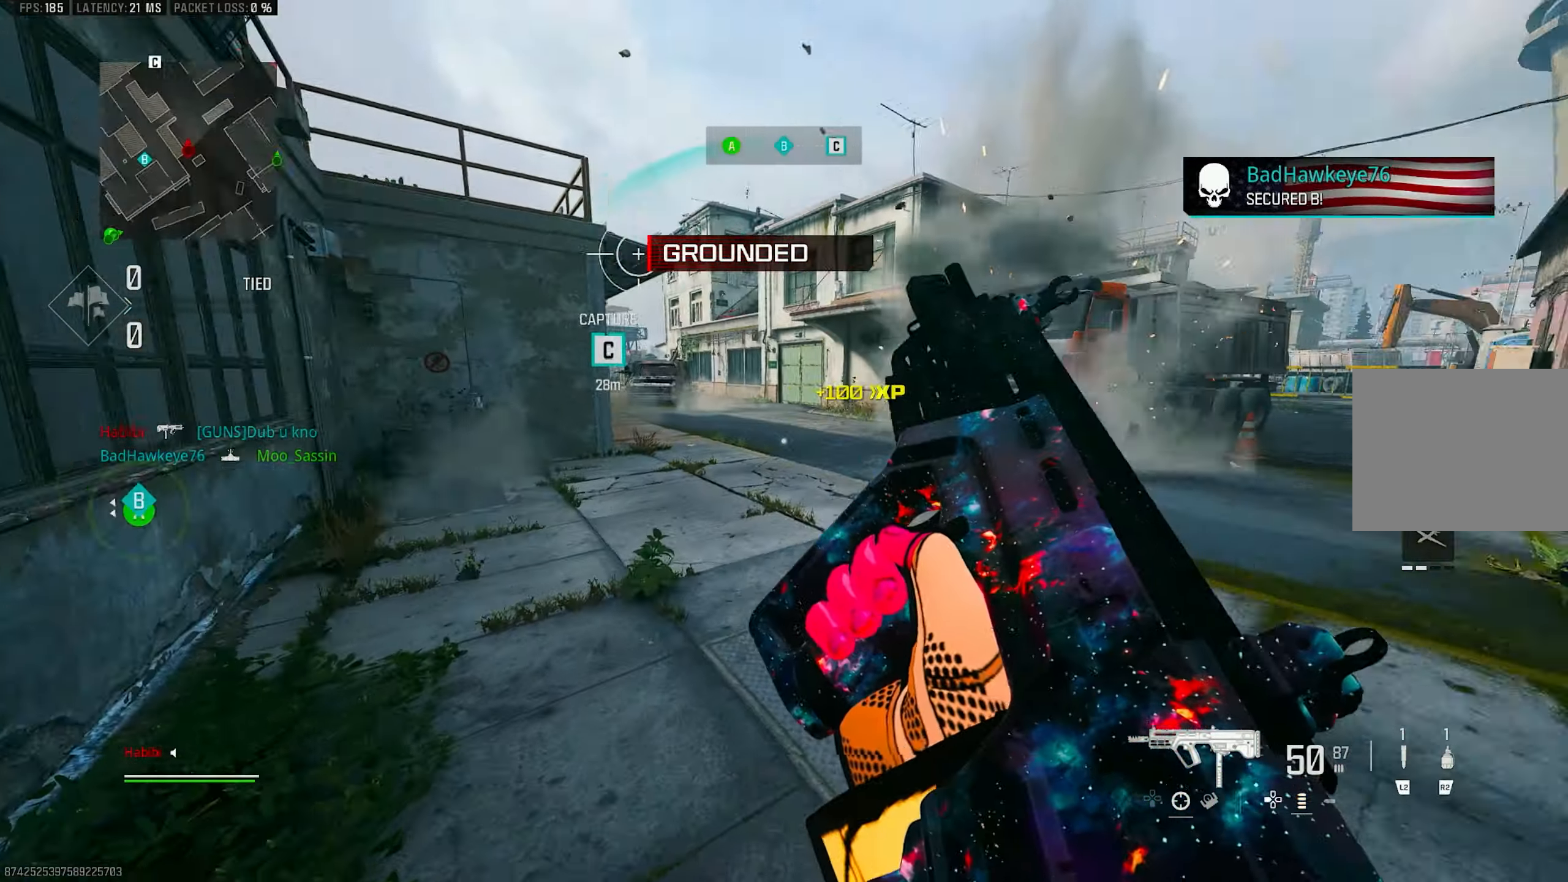
{"buttons": ["L3"], "left_stick": "up", "right_stick": "left", "events": [[83, "right_stick", "center"], [316, "L3", "down"], [400, "right_stick", "left"]]}
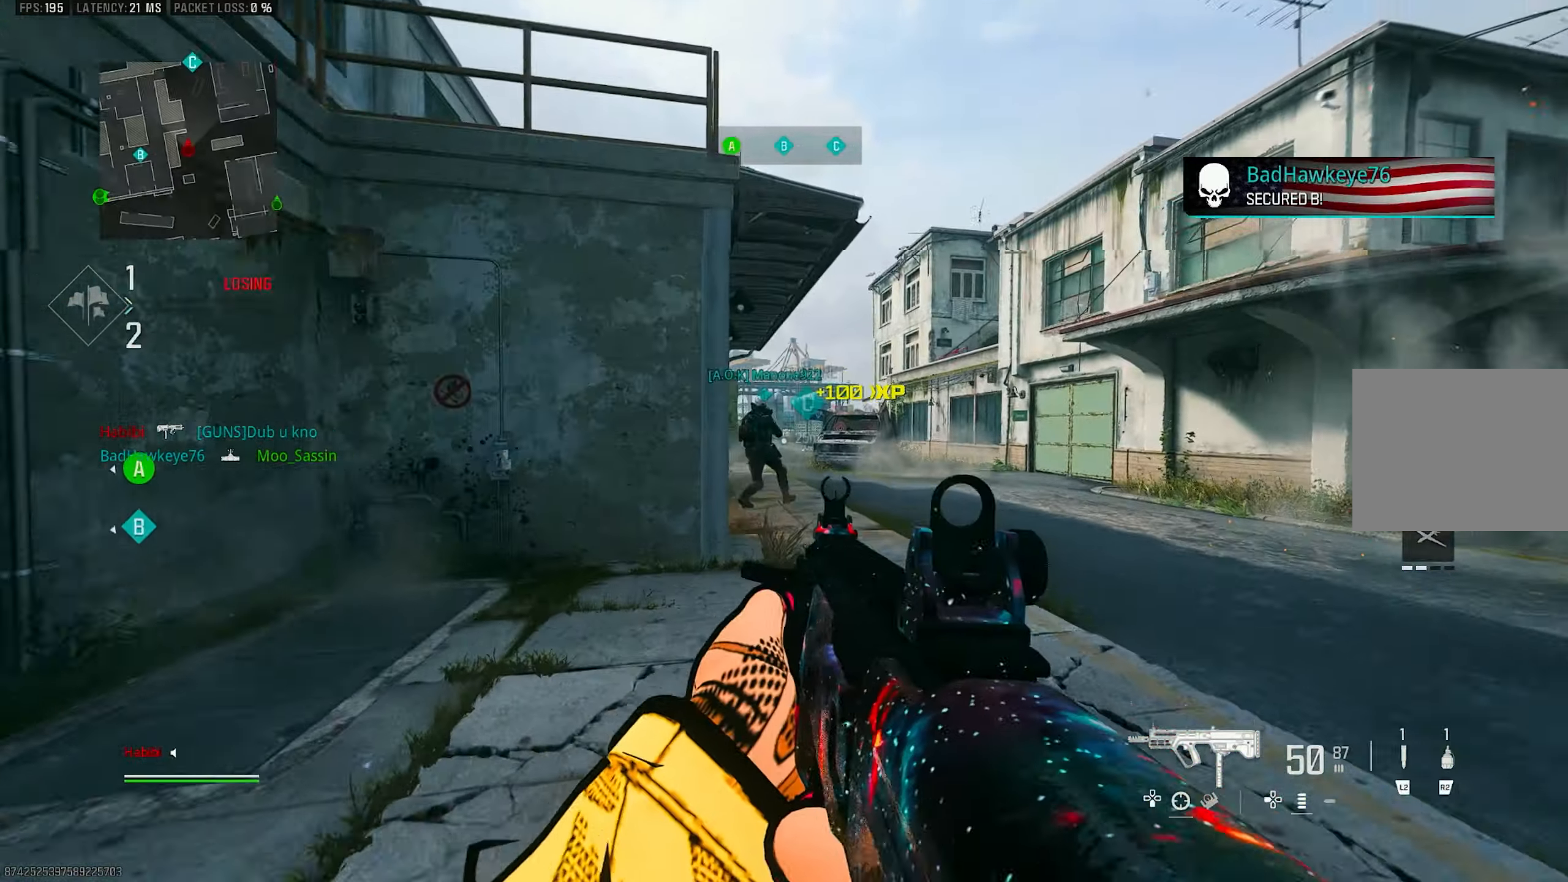
{"buttons": ["L1"], "left_stick": "up-left", "right_stick": "down-right", "events": [[83, "R3", "down"], [133, "L3", "up"], [133, "R3", "up"], [216, "L1", "down"], [250, "CROSS", "down"], [250, "R3", "down"], [283, "right_stick", "center"], [350, "R3", "up"], [383, "CROSS", "up"], [383, "left_stick", "up-left"], [383, "right_stick", "right"], [500, "right_stick", "down-right"]]}
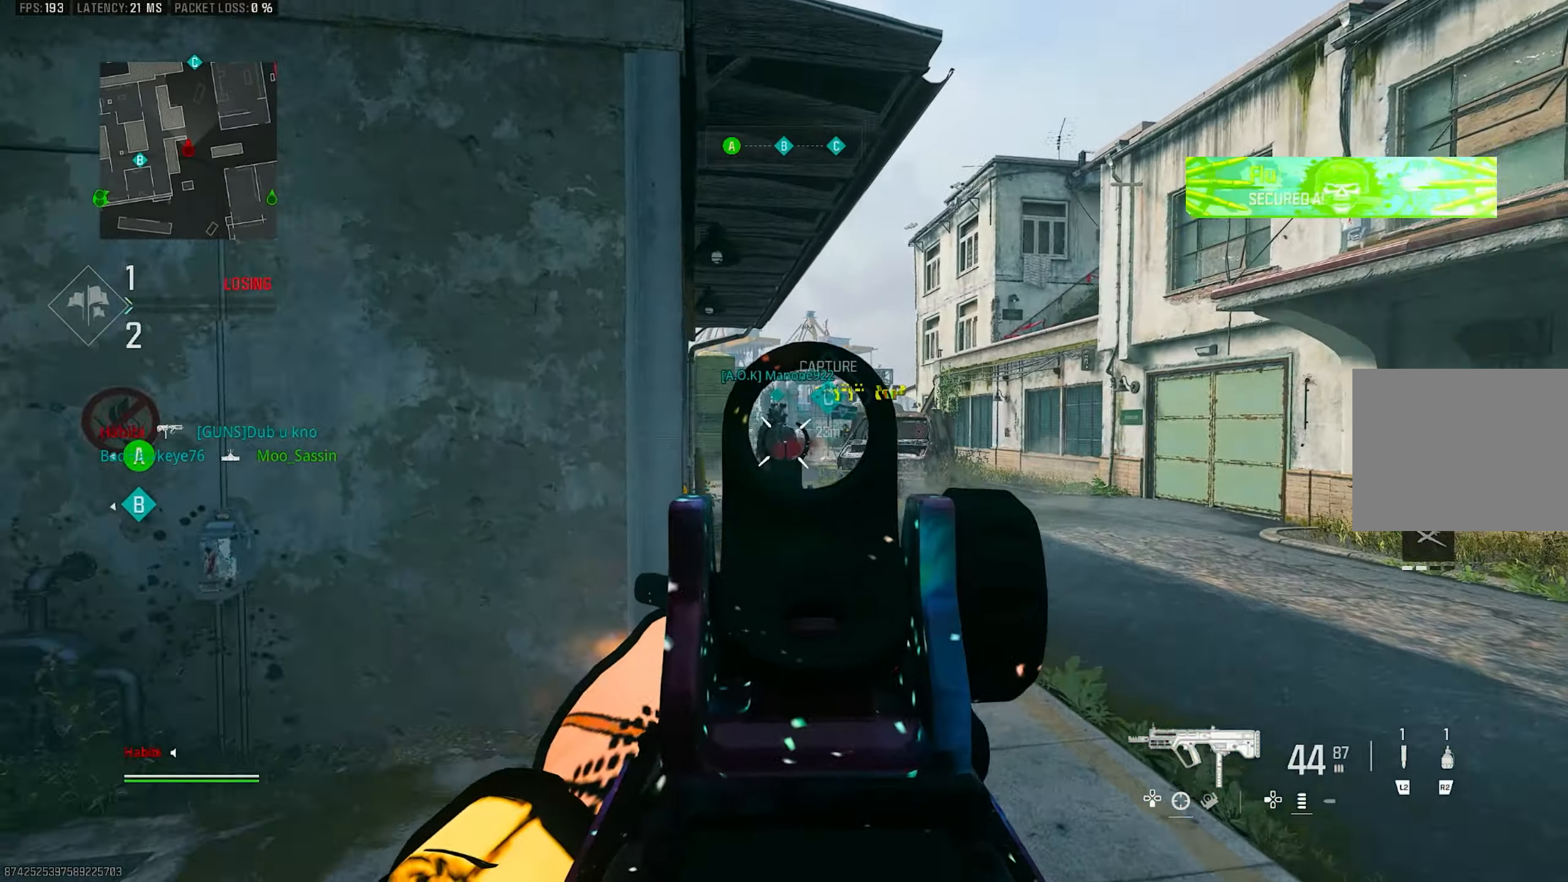
{"buttons": ["L1", "R1"], "left_stick": "up-left", "right_stick": "down", "events": [[150, "R1", "down"], [150, "right_stick", "center"], [250, "right_stick", "up-left"], [383, "right_stick", "center"], [450, "right_stick", "down"]]}
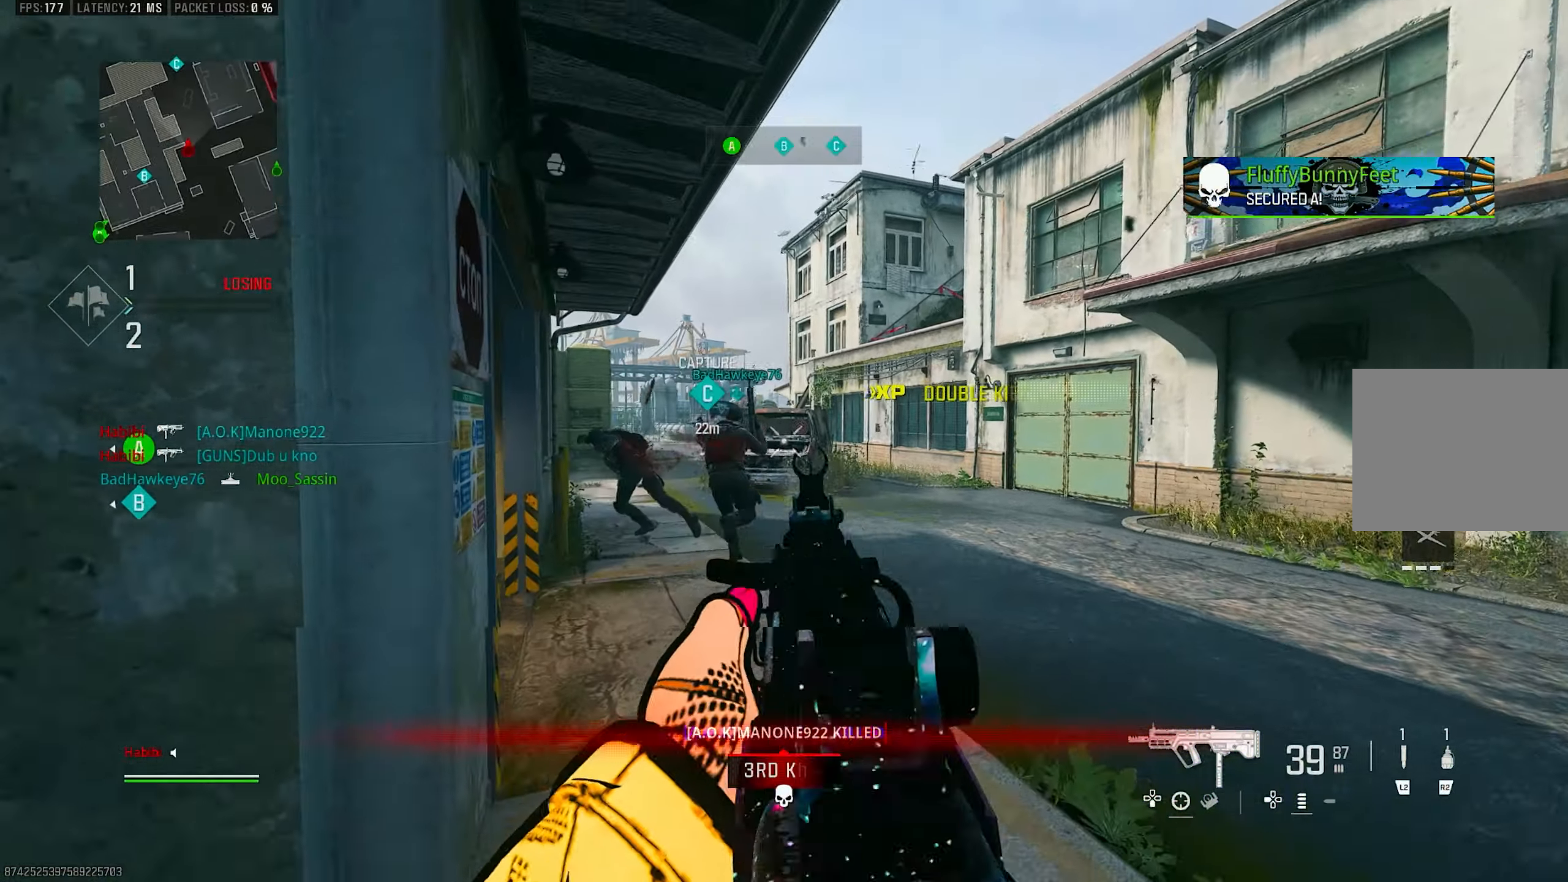
{"buttons": ["L1"], "left_stick": "up", "right_stick": "left", "events": [[116, "left_stick", "up"], [150, "right_stick", "down-left"], [283, "L1", "up"], [316, "R1", "up"], [316, "right_stick", "right"], [350, "L1", "down"], [416, "right_stick", "center"], [466, "right_stick", "left"]]}
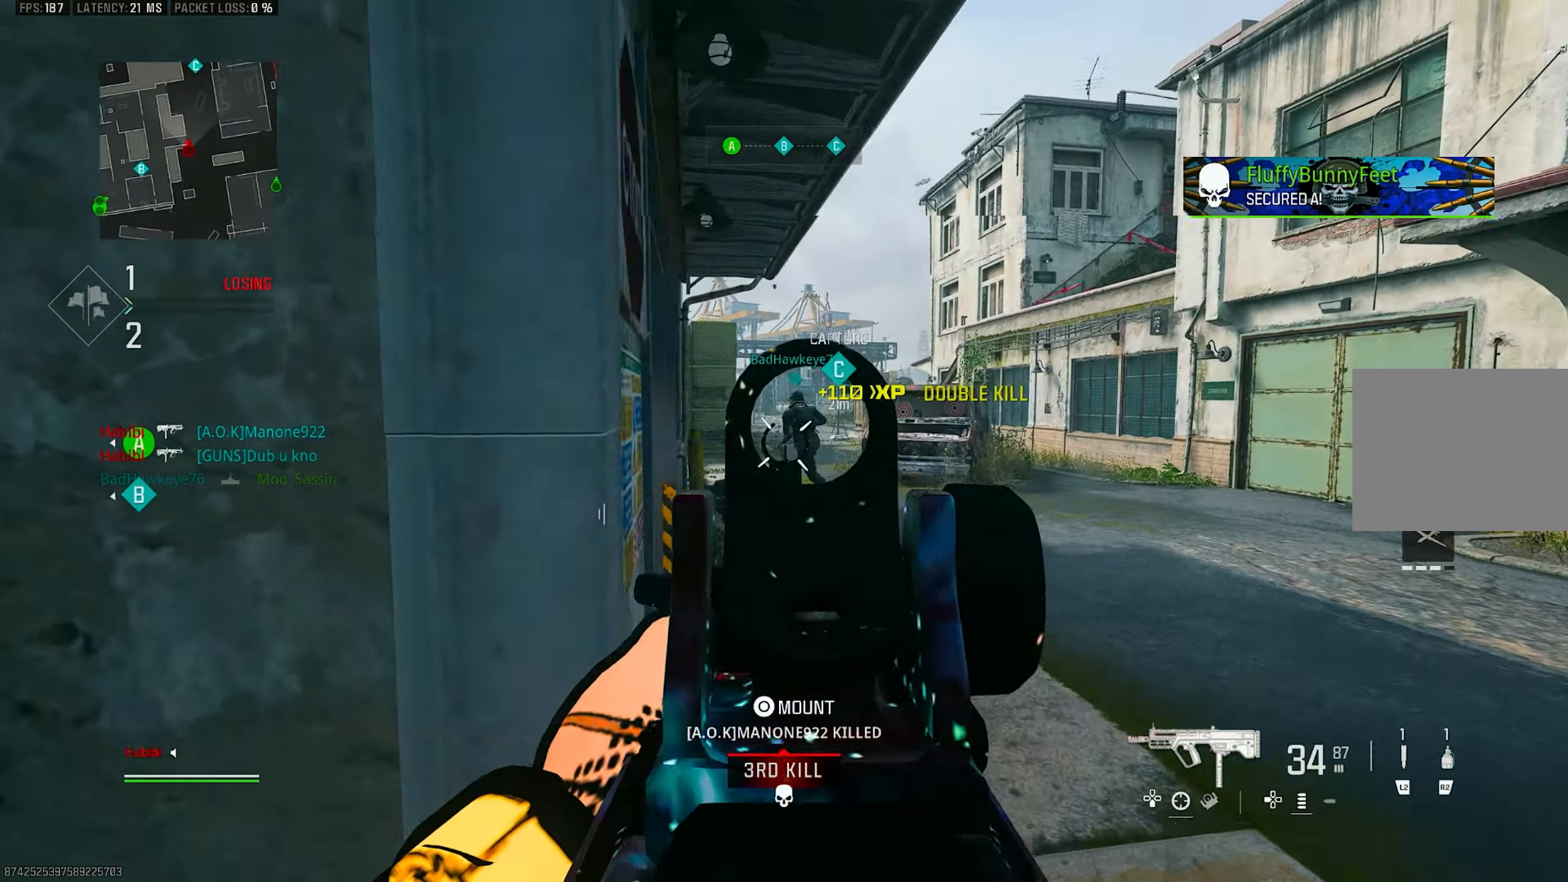
{"buttons": ["L1", "R1"], "left_stick": "up-right", "right_stick": "down-left", "events": [[83, "R1", "down"], [83, "left_stick", "left"], [150, "right_stick", "down-right"], [266, "right_stick", "down"], [316, "right_stick", "down-left"], [350, "left_stick", "center"], [416, "left_stick", "up-right"]]}
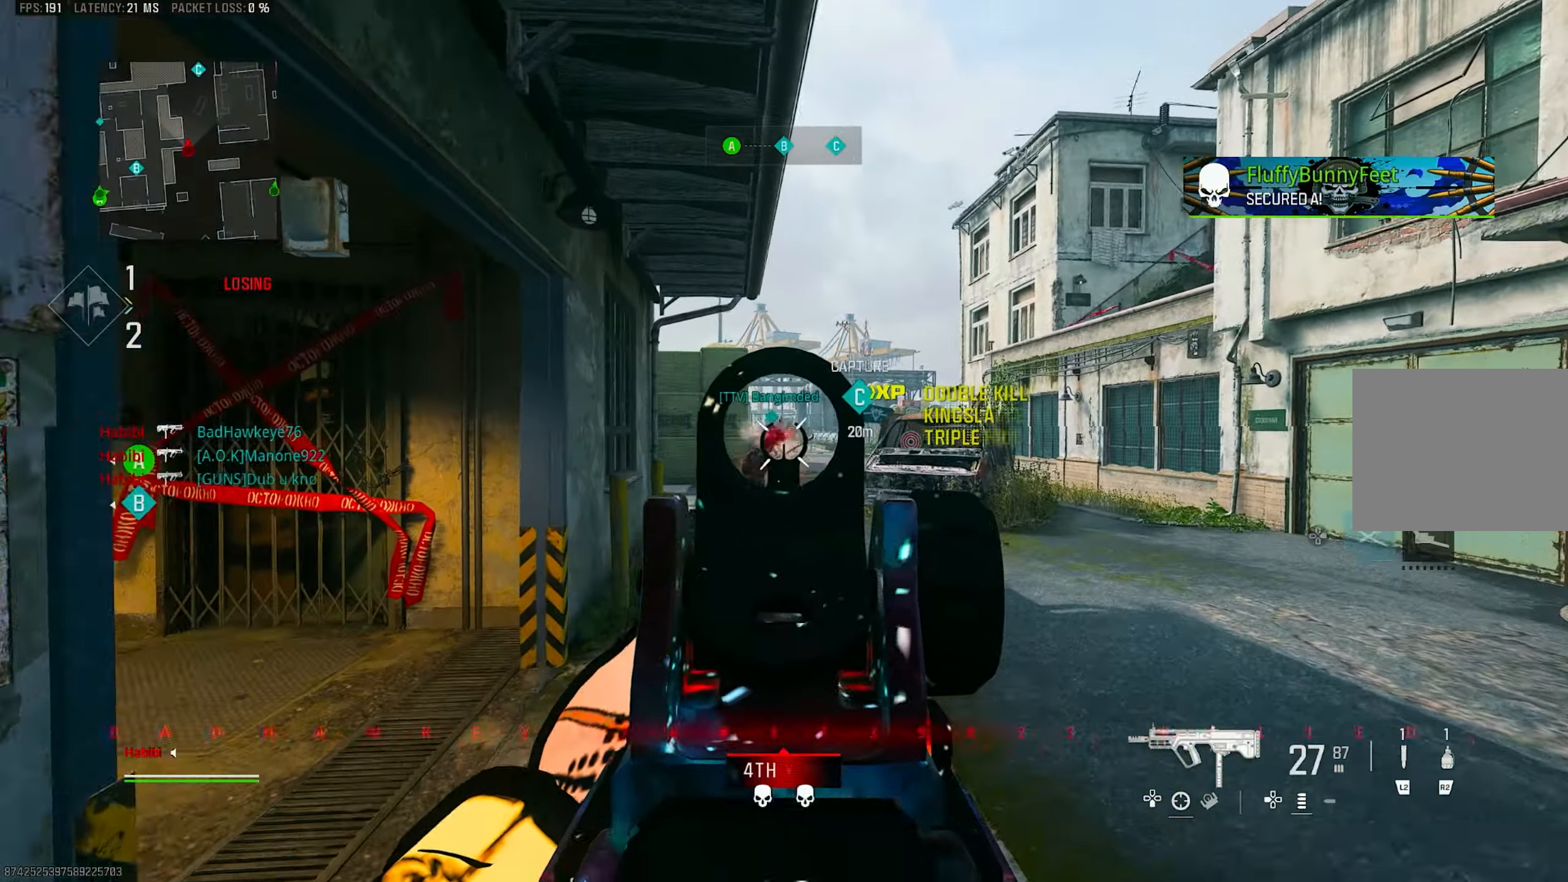
{"buttons": ["L1"], "left_stick": "up-left", "right_stick": "center", "events": [[50, "right_stick", "center"], [83, "left_stick", "right"], [233, "left_stick", "up-right"], [383, "right_stick", "up-right"], [450, "R1", "up"], [450, "left_stick", "up-left"], [483, "right_stick", "center"]]}
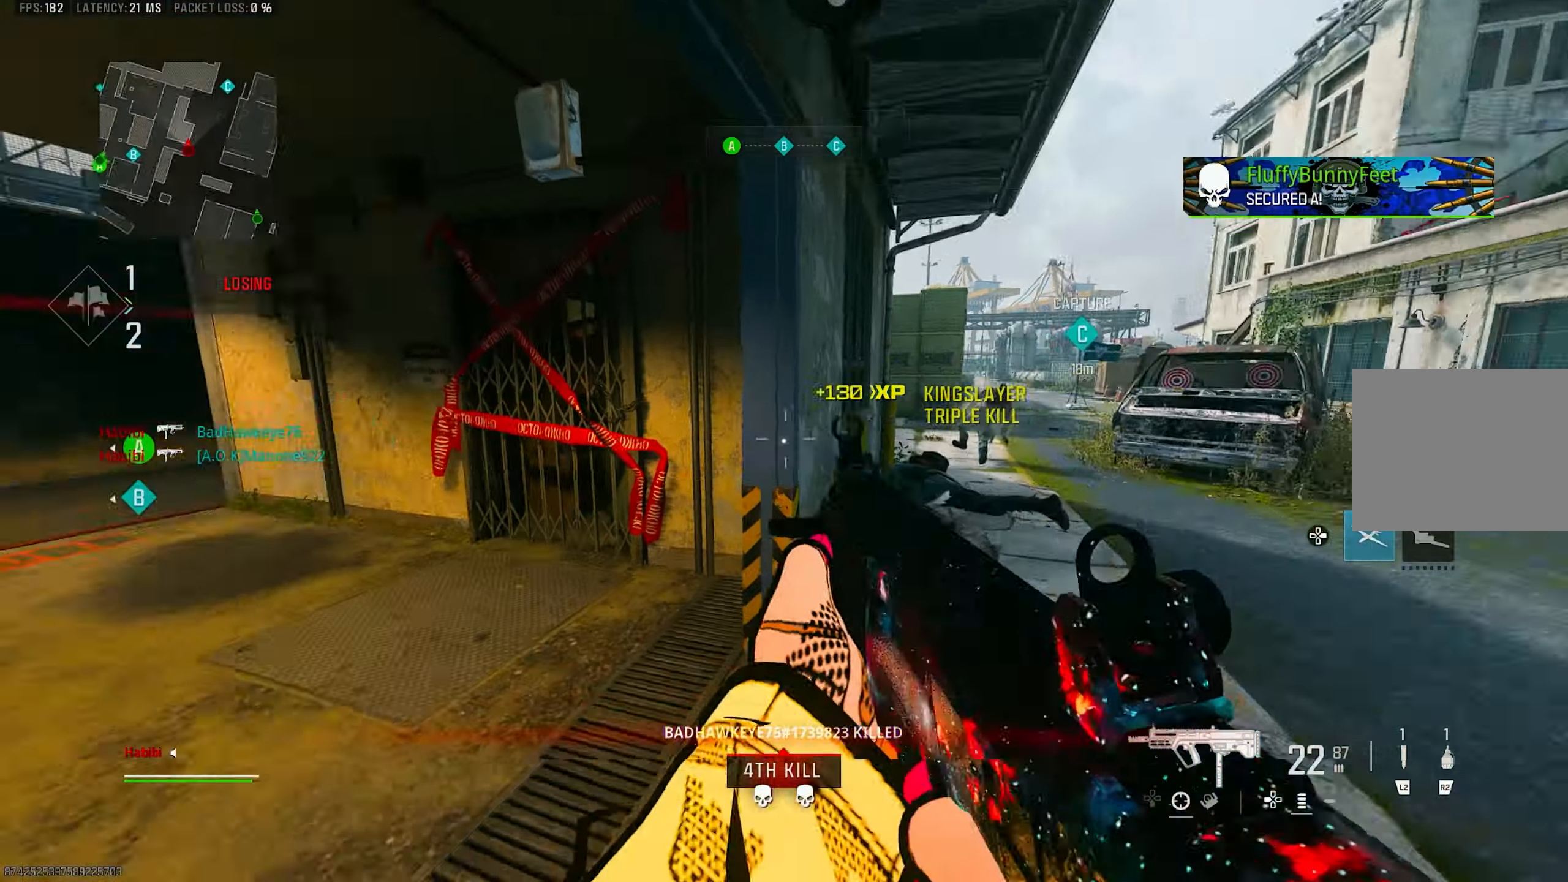
{"buttons": ["L3"], "left_stick": "up-left", "right_stick": "down-left", "events": [[50, "R1", "down"], [216, "right_stick", "left"], [266, "right_stick", "center"], [350, "L1", "up"], [383, "R1", "up"], [383, "right_stick", "down-left"], [450, "L3", "down"]]}
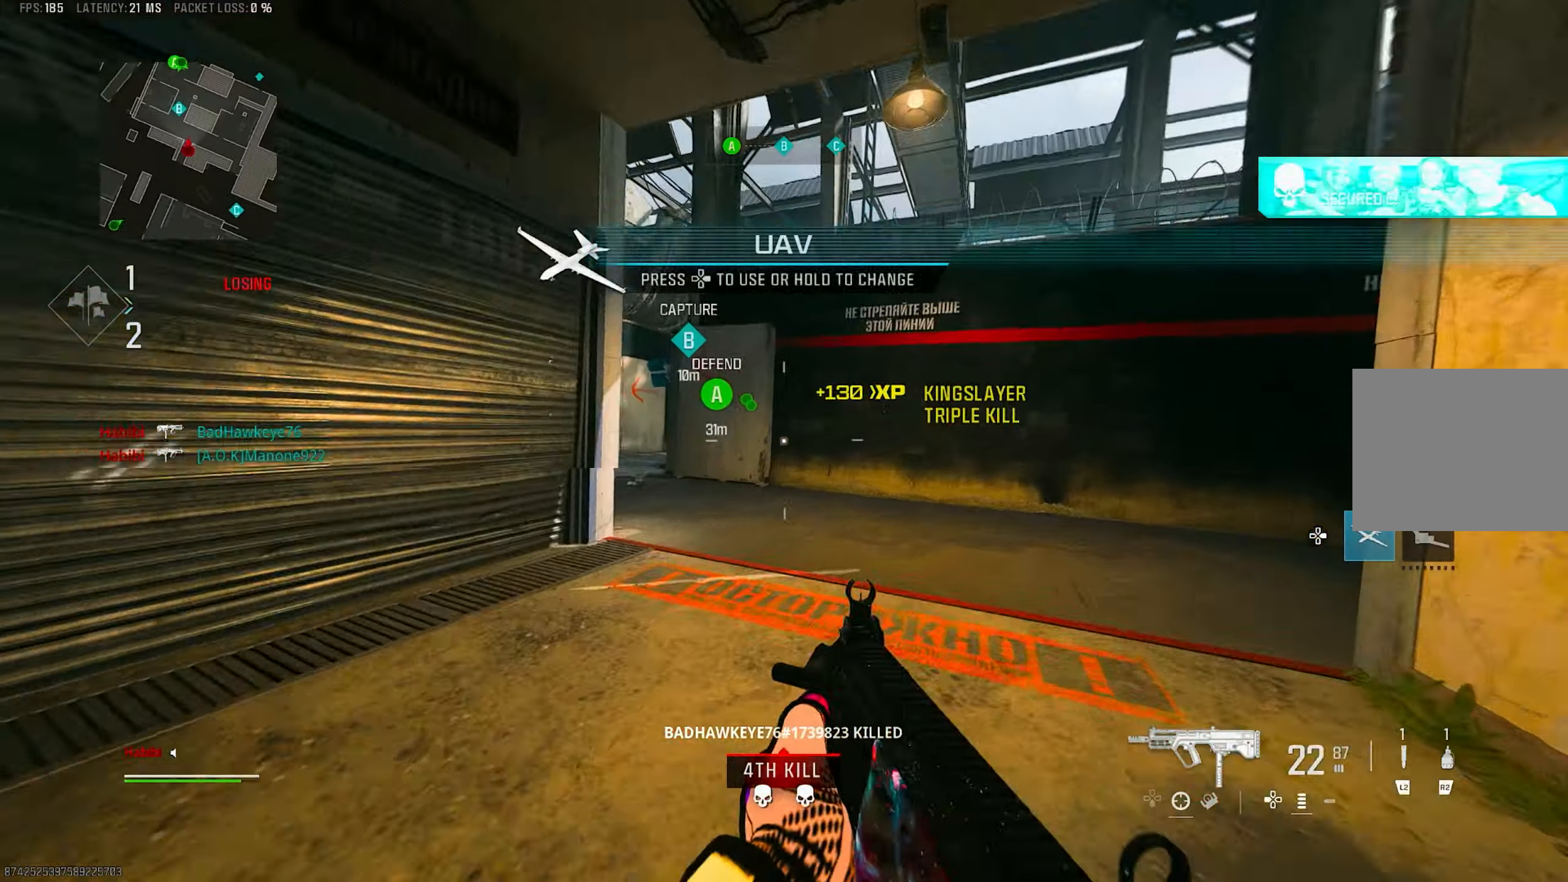
{"buttons": ["CROSS", "R3"], "left_stick": "up-right", "right_stick": "center", "events": [[50, "L3", "up"], [50, "right_stick", "left"], [217, "R3", "down"], [250, "right_stick", "center"], [317, "R3", "up"], [350, "left_stick", "up-right"], [417, "R3", "down"], [450, "CROSS", "down"]]}
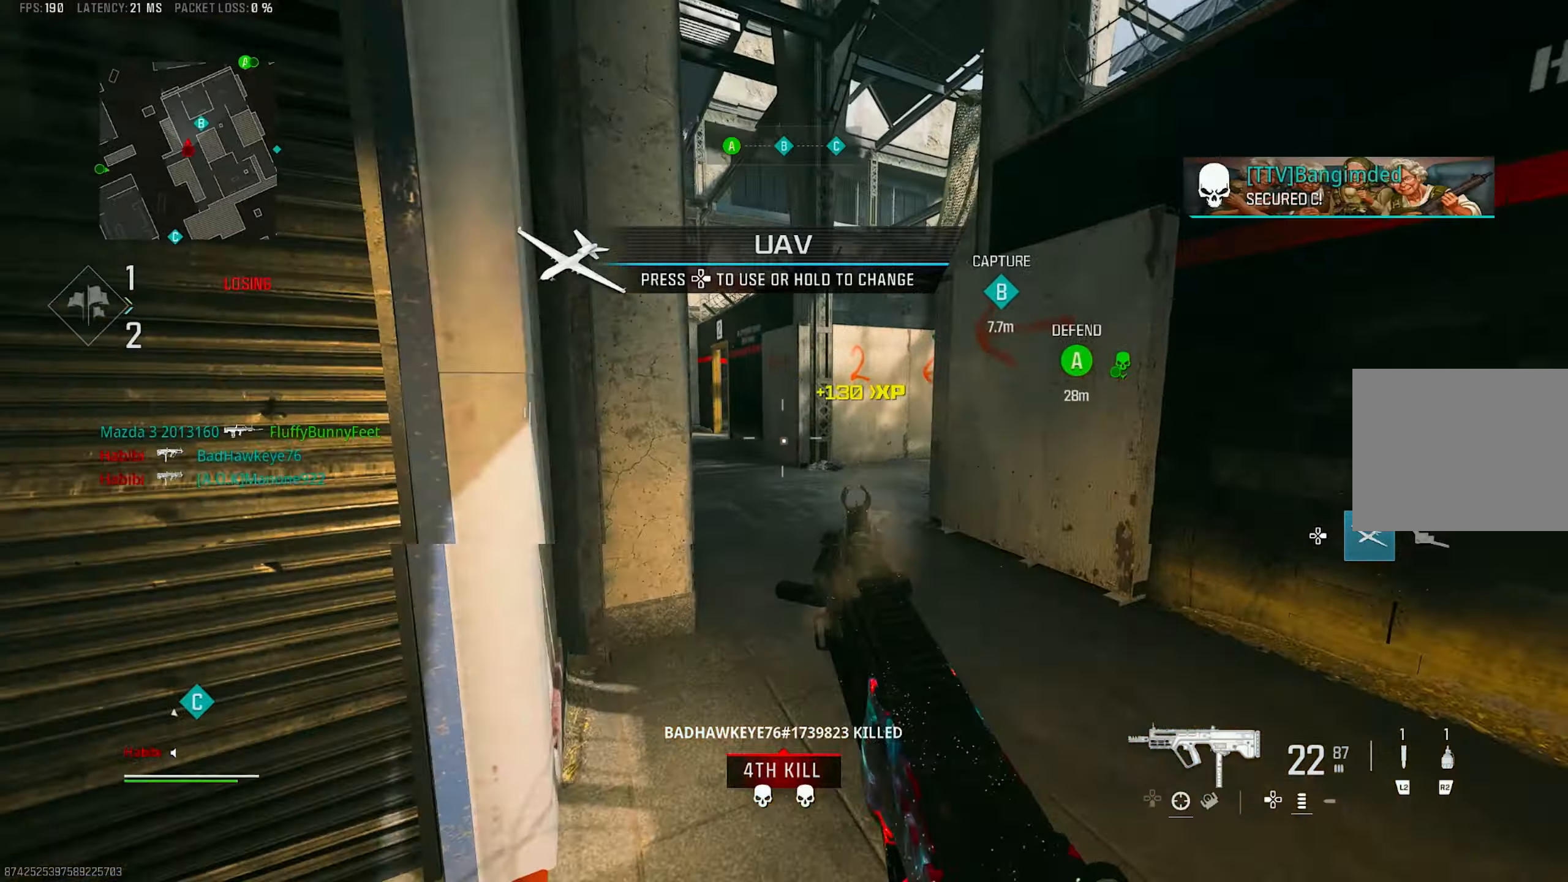
{"buttons": [], "left_stick": "up", "right_stick": "center", "events": [[50, "CROSS", "up"], [50, "R3", "up"], [117, "left_stick", "up"], [150, "right_stick", "left"], [183, "DPAD_RIGHT", "down"], [267, "DPAD_RIGHT", "up"], [350, "right_stick", "center"]]}